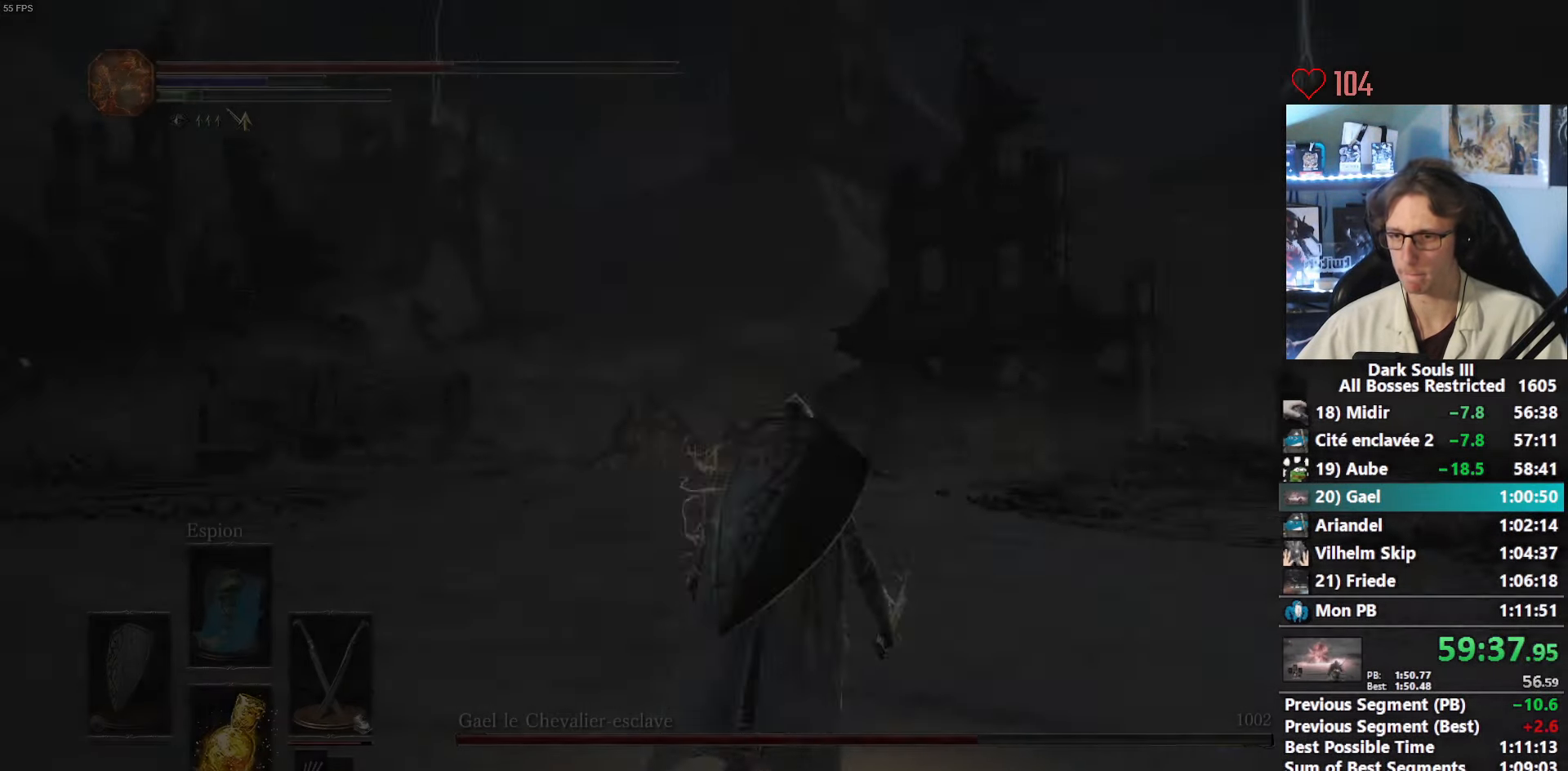
Gameplay with keyboard and mouse; each line is a JSON object with the keys and mouse buttons held at the frame after it. "events" lists presses ("down") and releases ("up") of "0", "1", "2", "3", "4", "a", "alt", "ctrl", "d", "down", "e", "f", "g", "left", "q", "r", "return", "right", "s", "shift", "space", "tab", "up", "z", "mouse_left", "mouse_wheel", "mouse_right", "mouse_mb4" and "mouse_mb5" between this image and that frame as [ms after this image, input, new state], when the widget could be followed in between. "mouse_left", "mouse_wheel", "mouse_right", "mouse_mb4", "mouse_mb5" = the "left", "wheel", "right", "mb4", "mb5" buttons of the "mouse" list. No other keys are recorded. "wheel" means that the mouse wheel is clicked or scrolled. Not read: mouse_move.
{"keys": ["s"], "mouse": [], "events": [[34, "r", "down"], [134, "r", "up"], [167, "r", "down"], [367, "r", "up"], [400, "z", "up"], [500, "s", "down"]]}
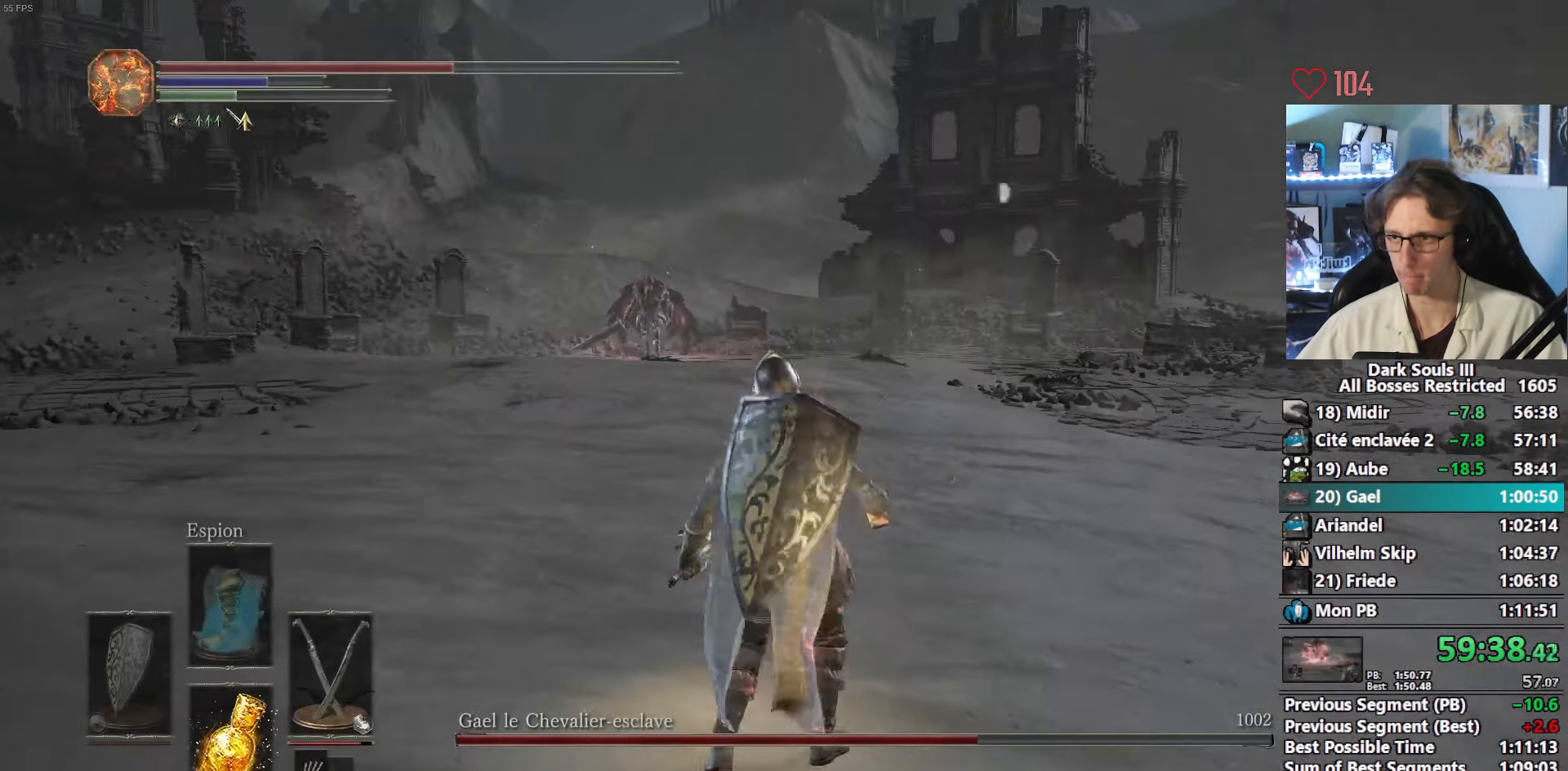
{"keys": [], "mouse": []}
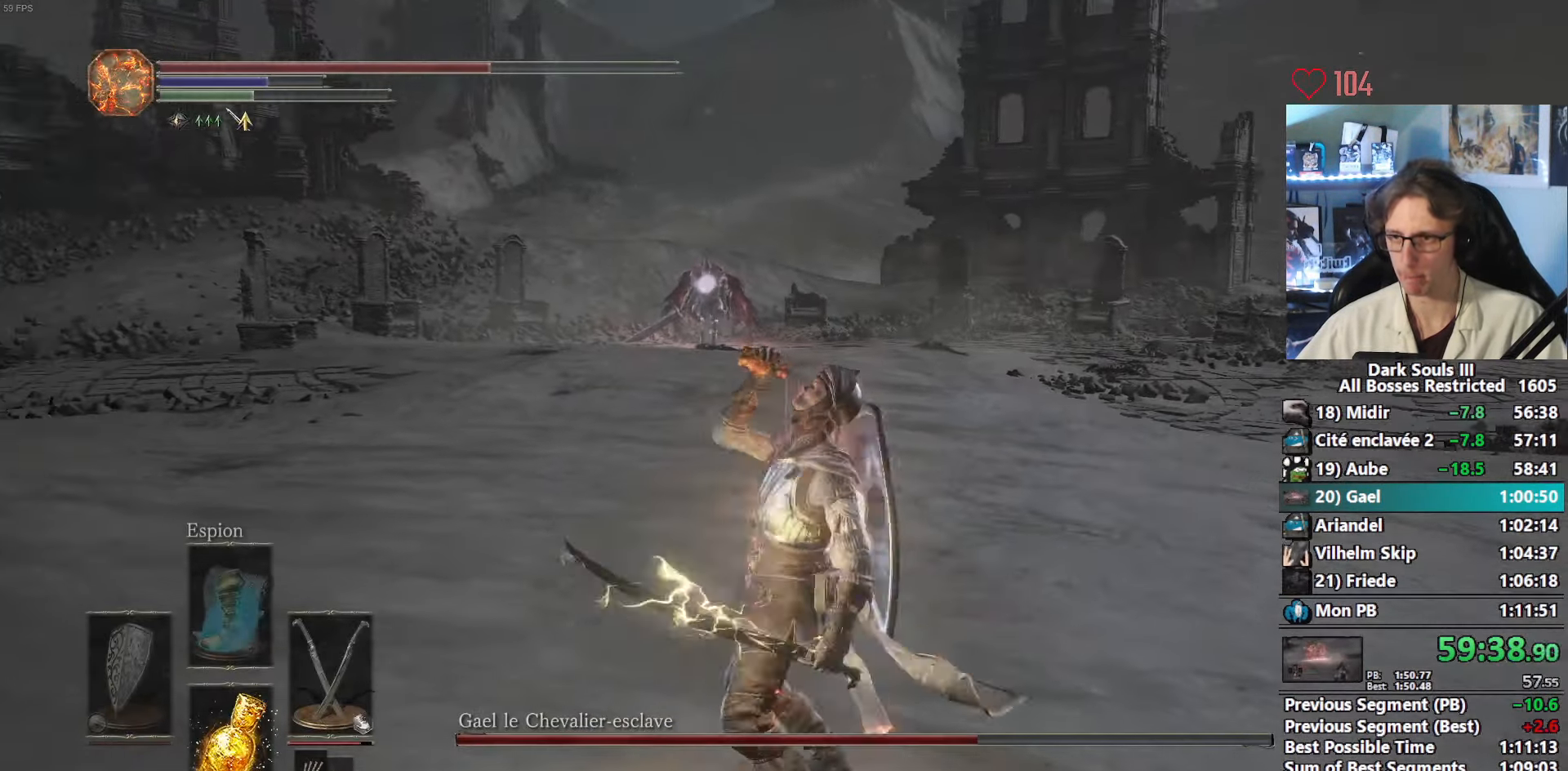
{"keys": ["z"], "mouse": [], "events": [[67, "q", "down"], [67, "z", "down"], [200, "q", "up"], [200, "r", "down"], [300, "r", "up"], [400, "r", "down"], [433, "r", "up"]]}
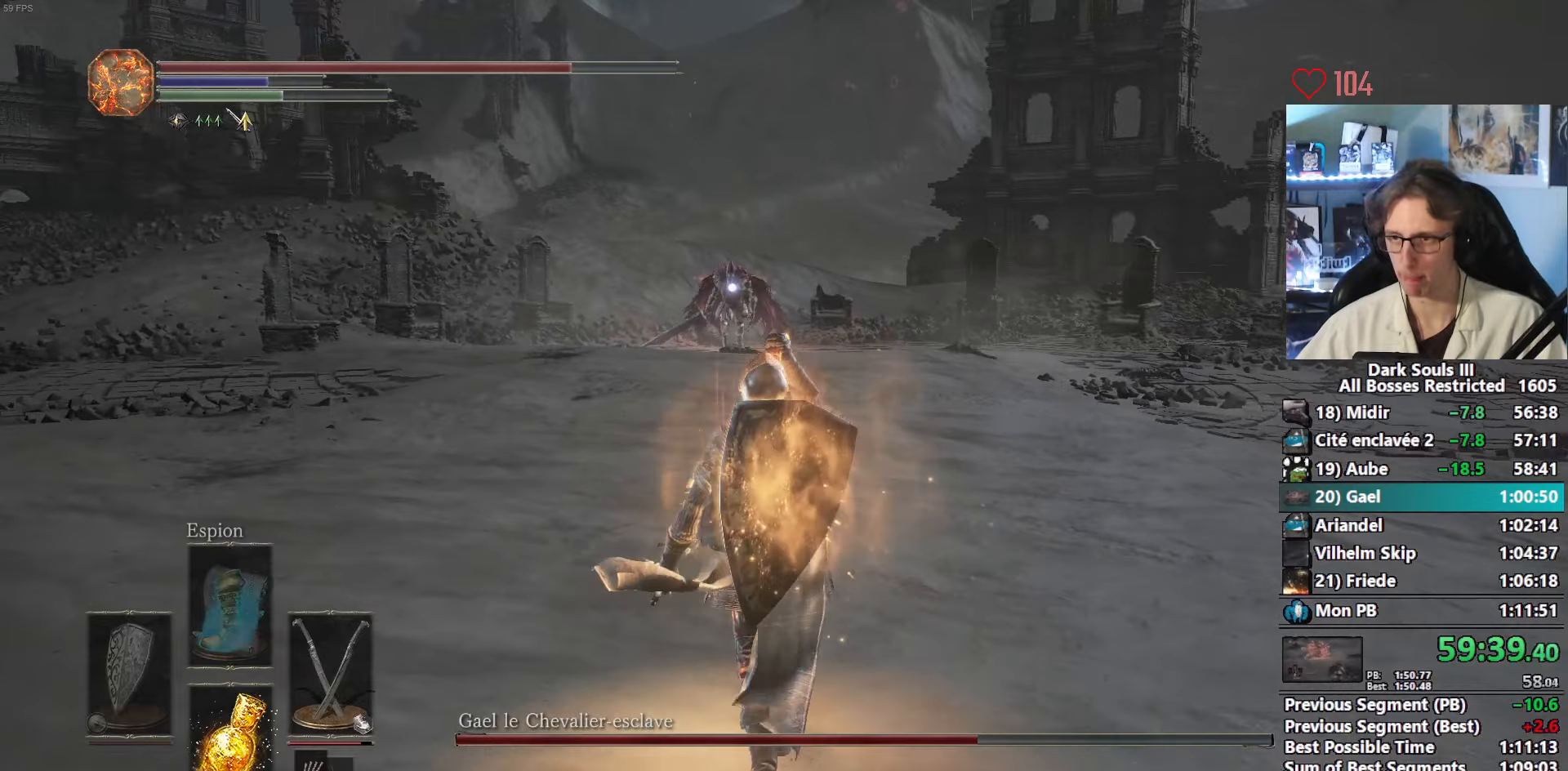
{"keys": ["space", "z"], "mouse": [], "events": [[216, "mouse_wheel", "down"], [216, "space", "down"], [366, "mouse_wheel", "up"]]}
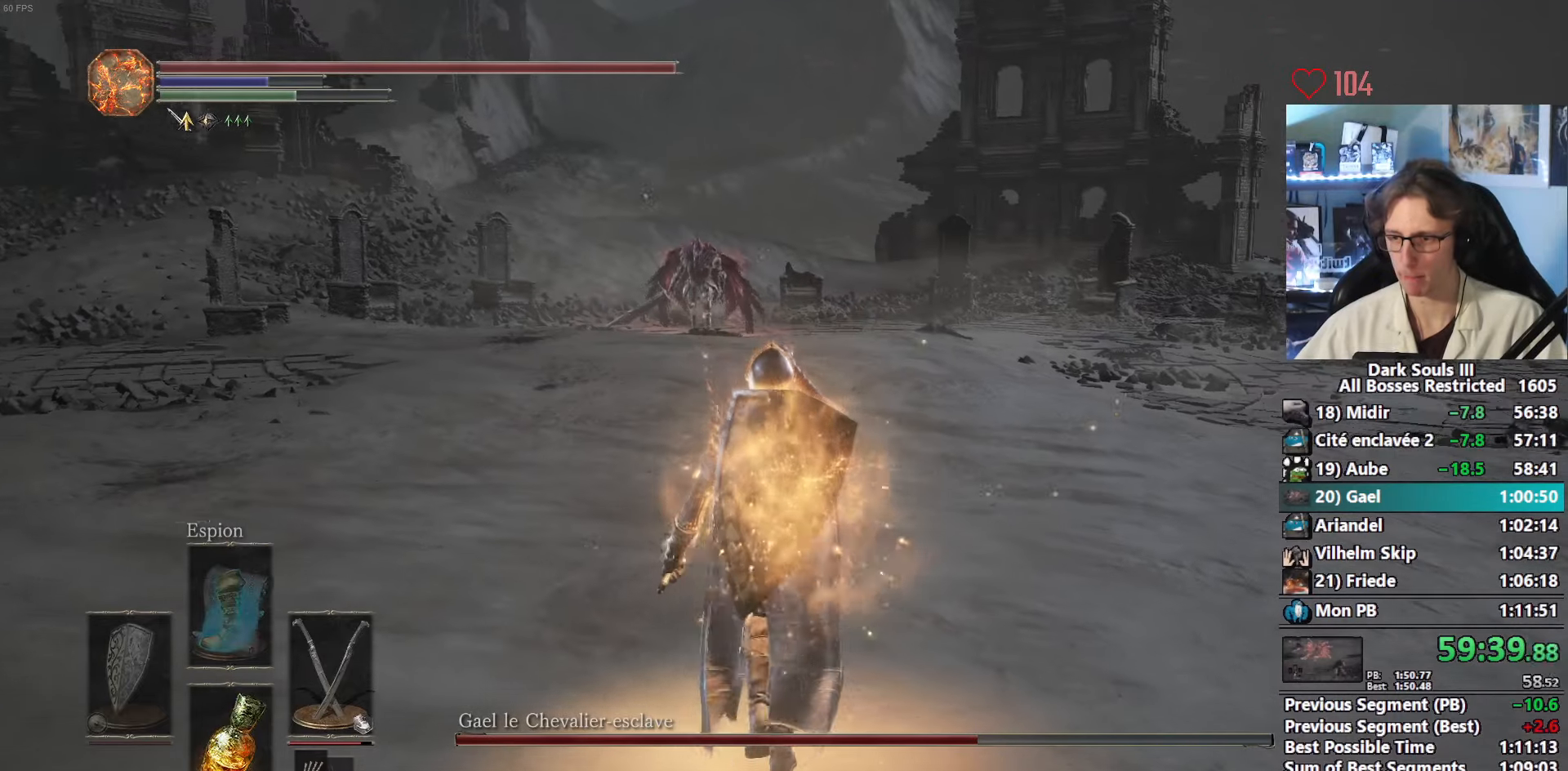
{"keys": ["space", "z"], "mouse": [], "events": [[233, "1", "down"], [333, "1", "up"], [416, "1", "down"], [466, "1", "up"]]}
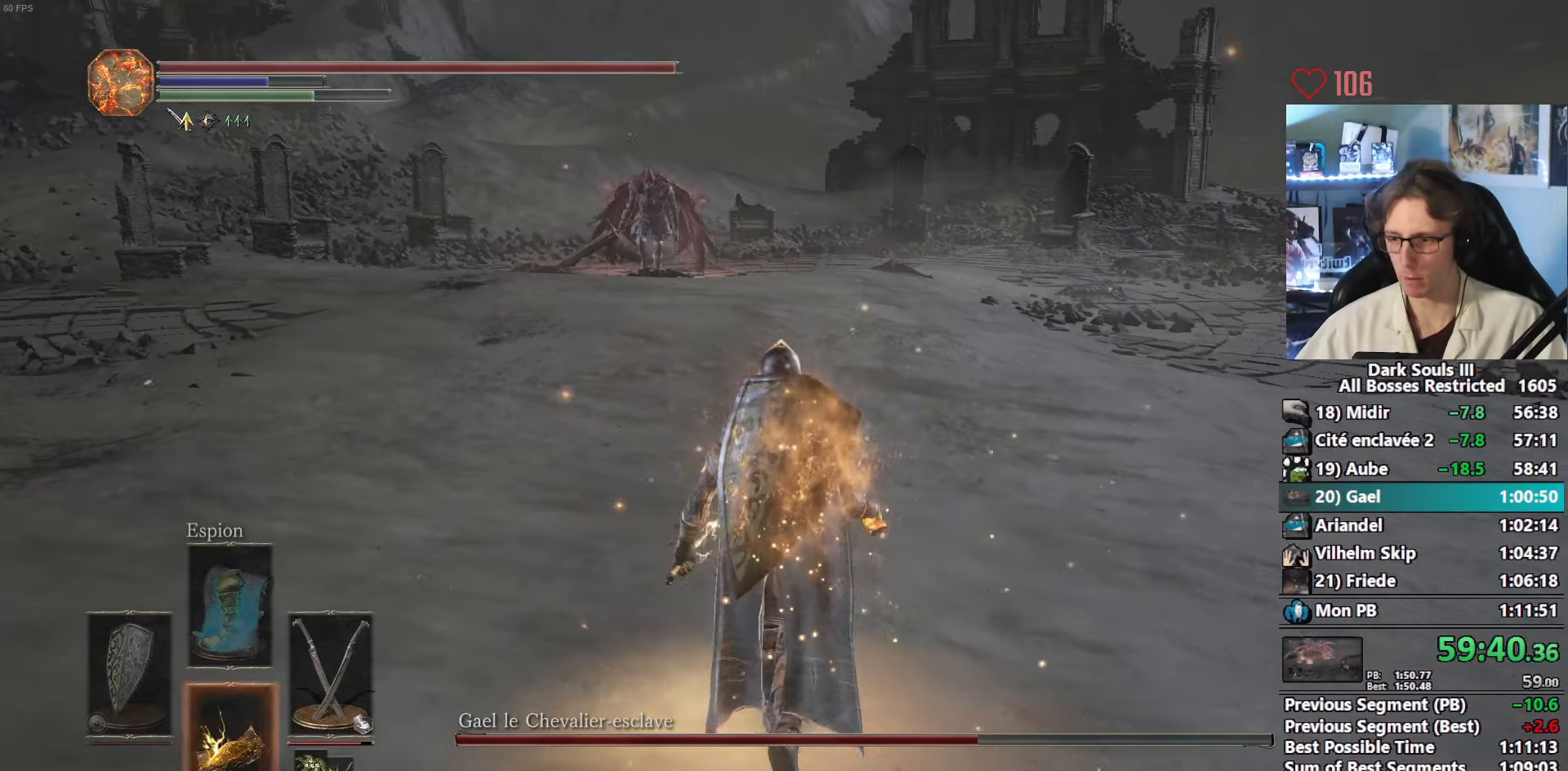
{"keys": ["space", "z"], "mouse": [], "events": [[16, "1", "down"], [116, "1", "up"]]}
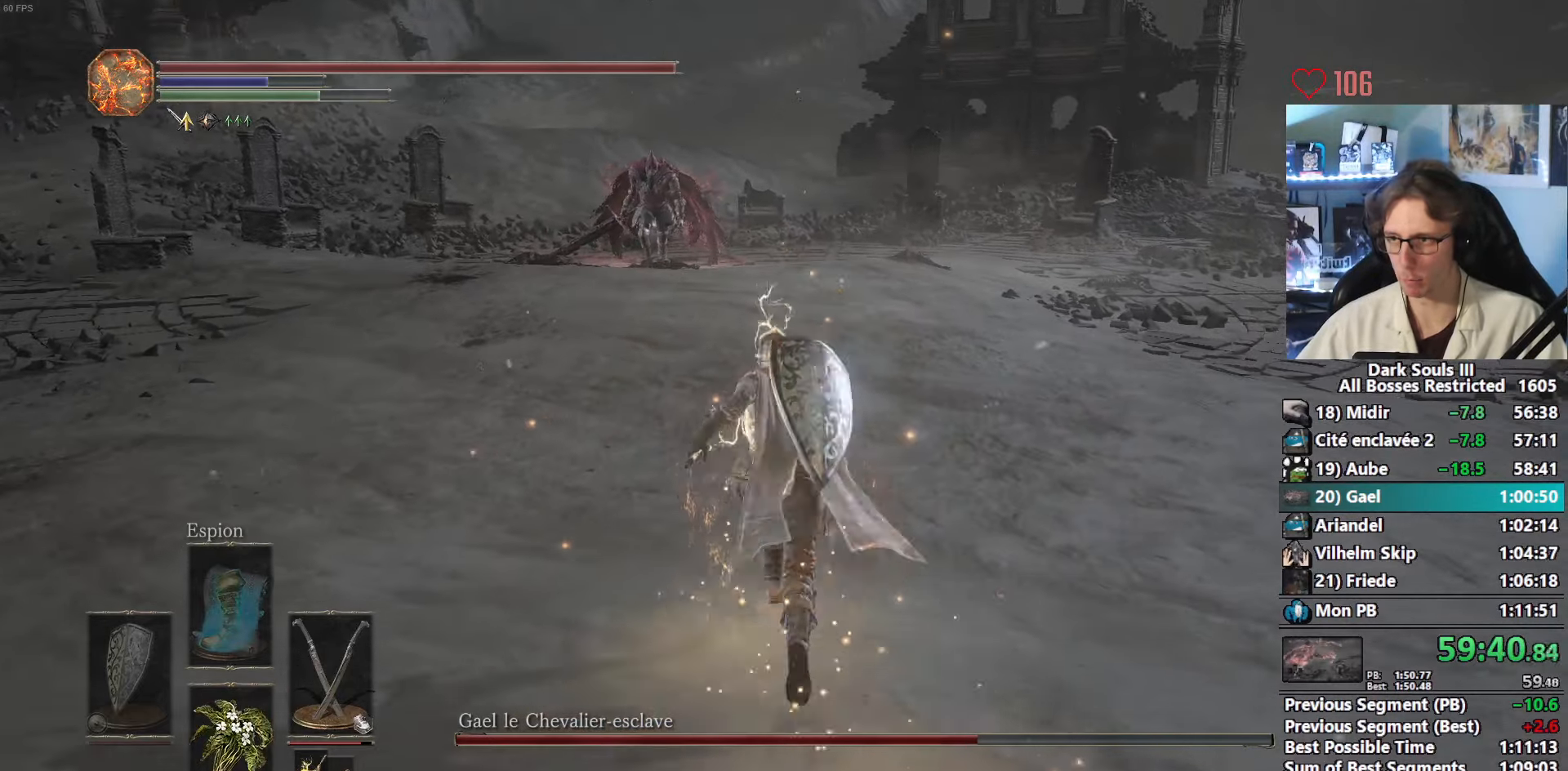
{"keys": ["space", "z"], "mouse": [], "events": [[166, "space", "up"], [216, "space", "down"]]}
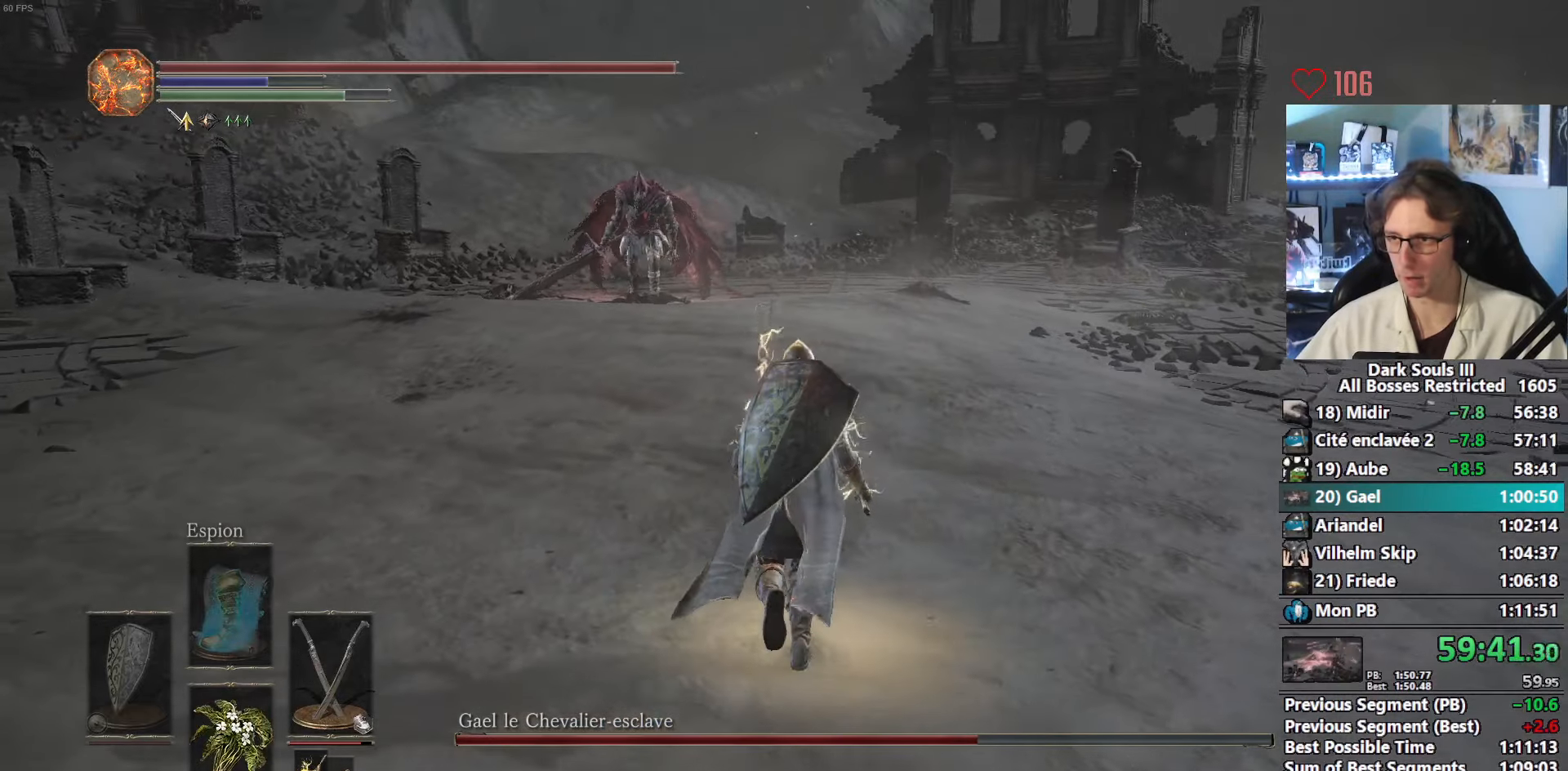
{"keys": ["space", "z"], "mouse": [], "events": []}
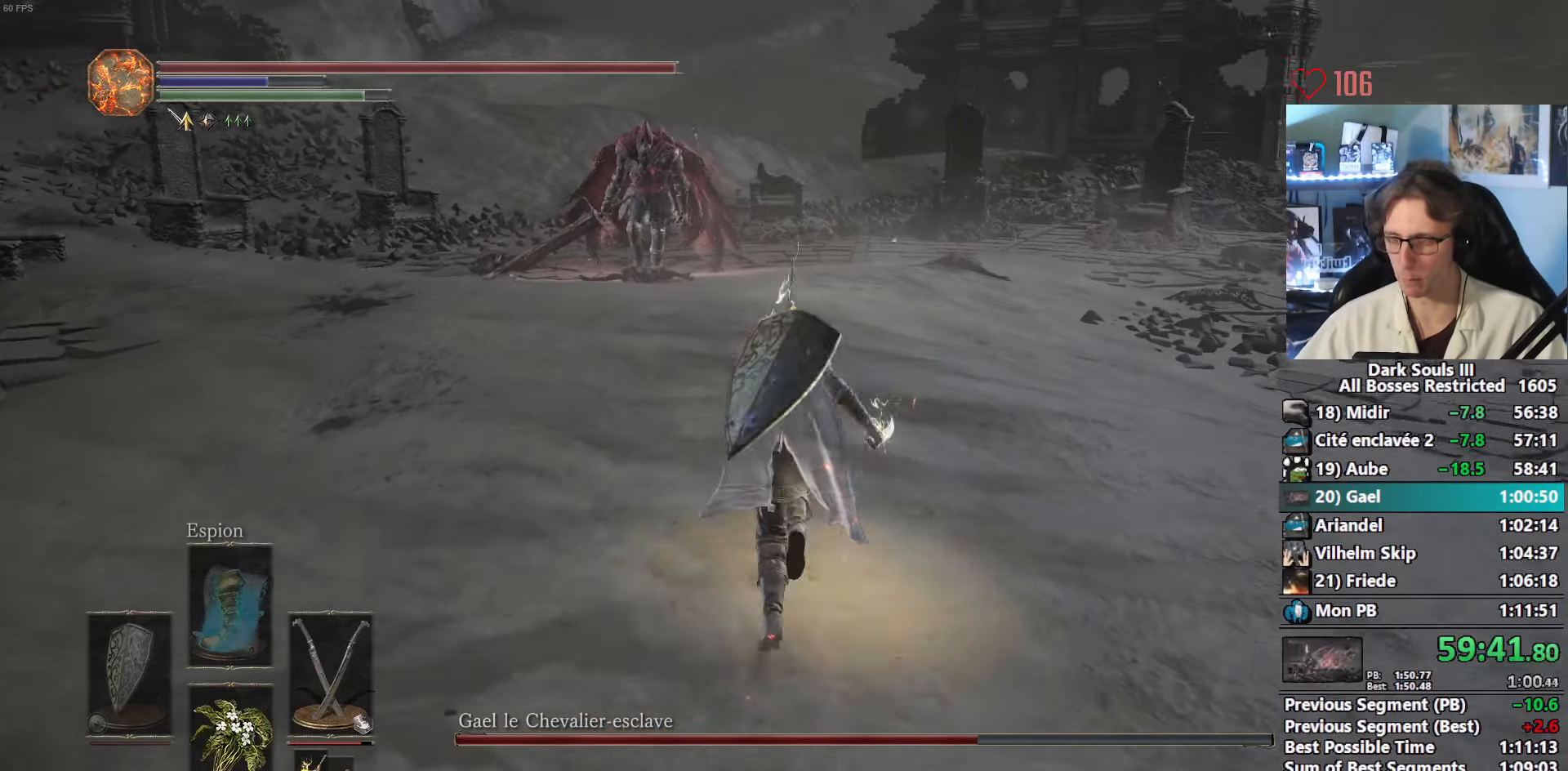
{"keys": ["space", "z"], "mouse": [], "events": []}
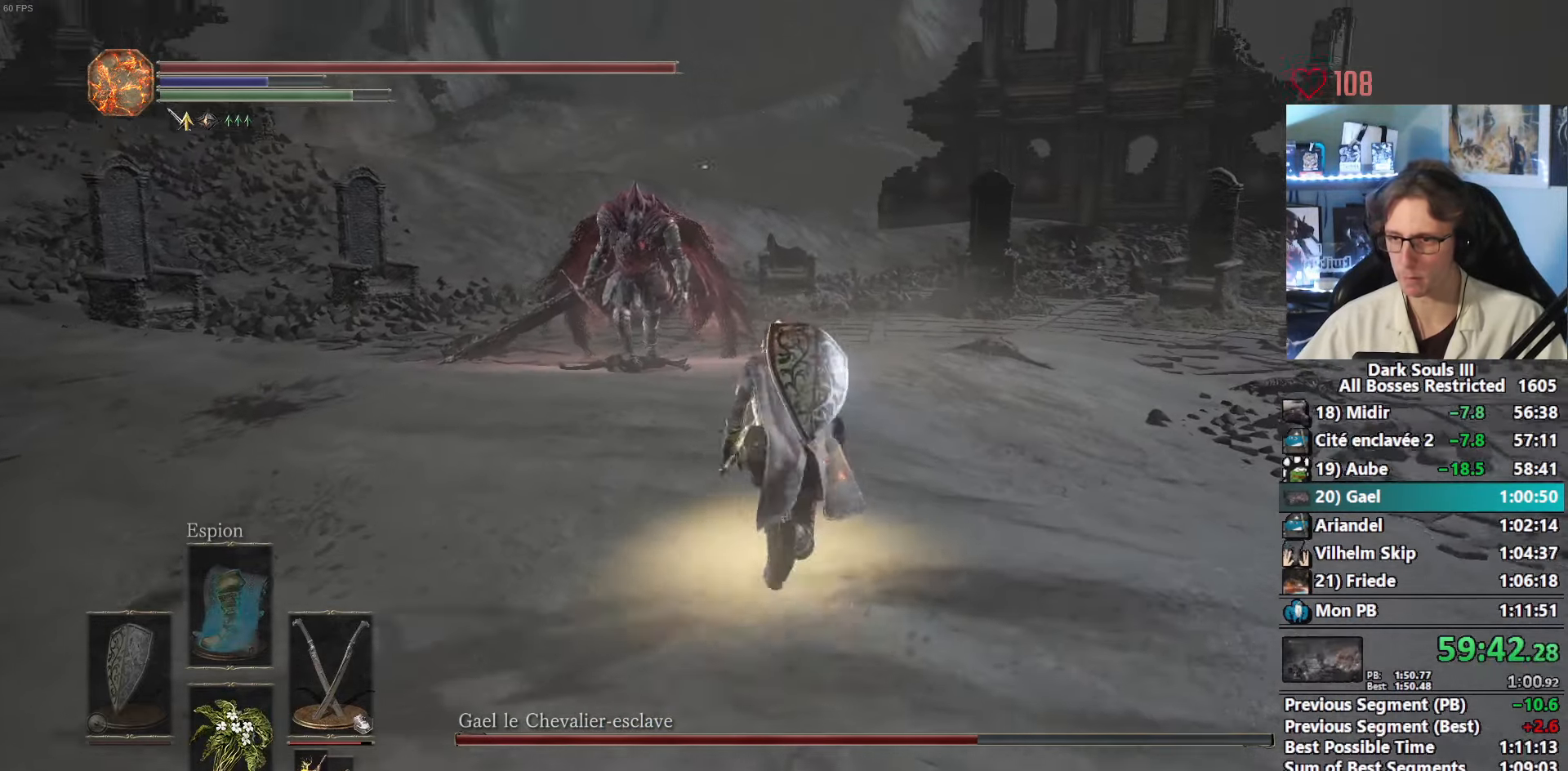
{"keys": ["space", "z"], "mouse": [], "events": []}
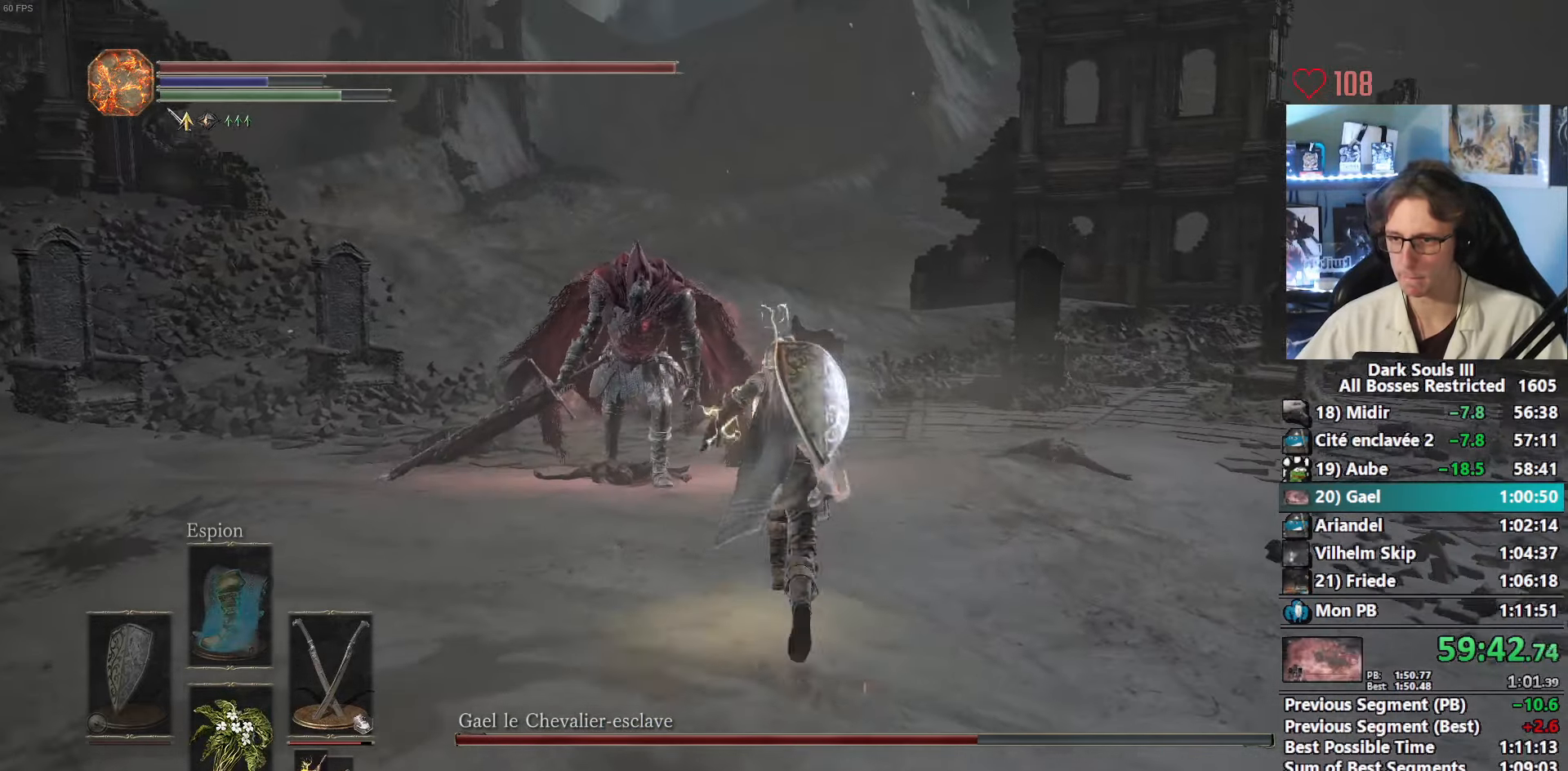
{"keys": ["space", "z"], "mouse": [], "events": []}
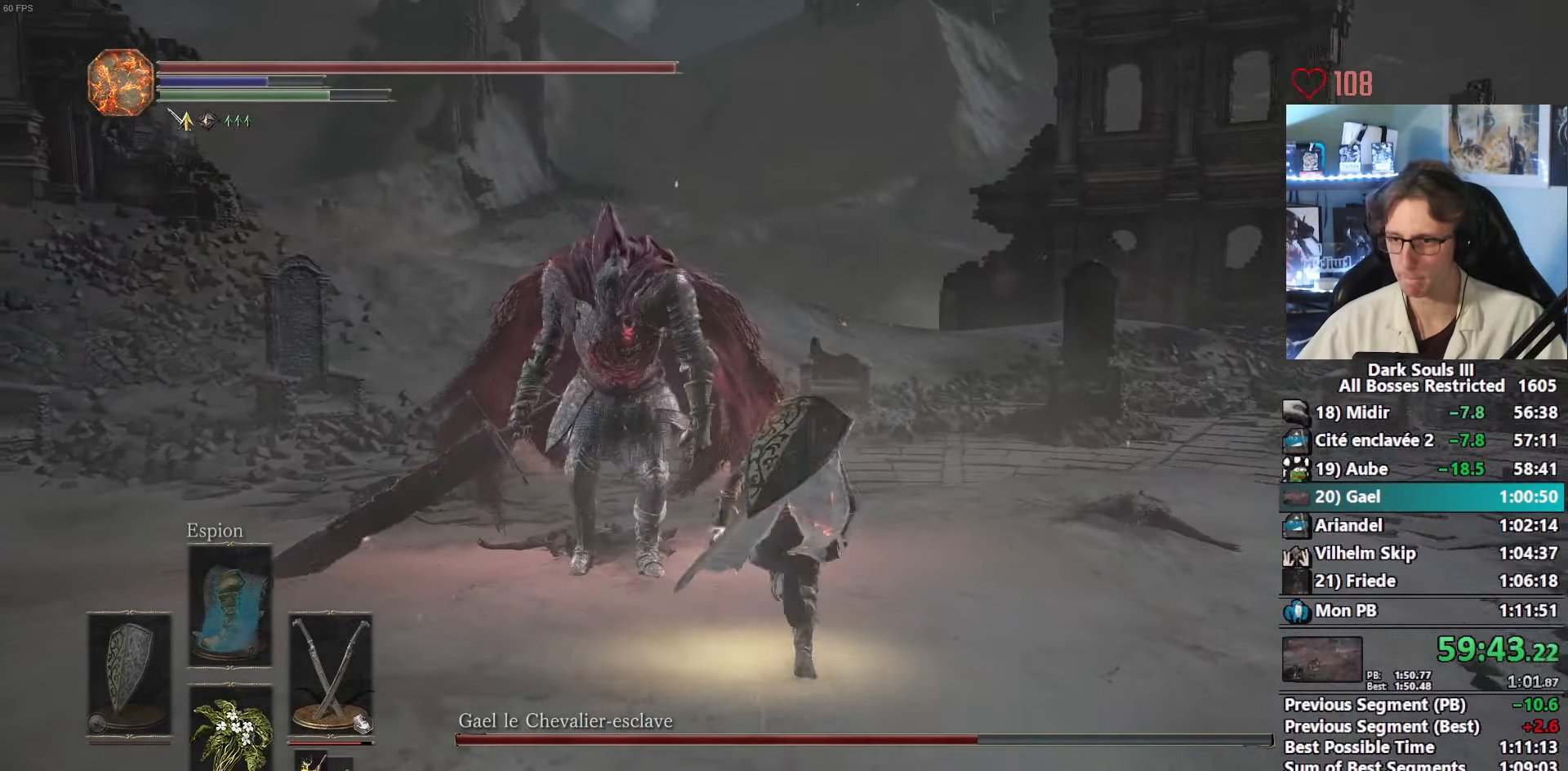
{"keys": ["z"], "mouse": [], "events": [[433, "space", "up"]]}
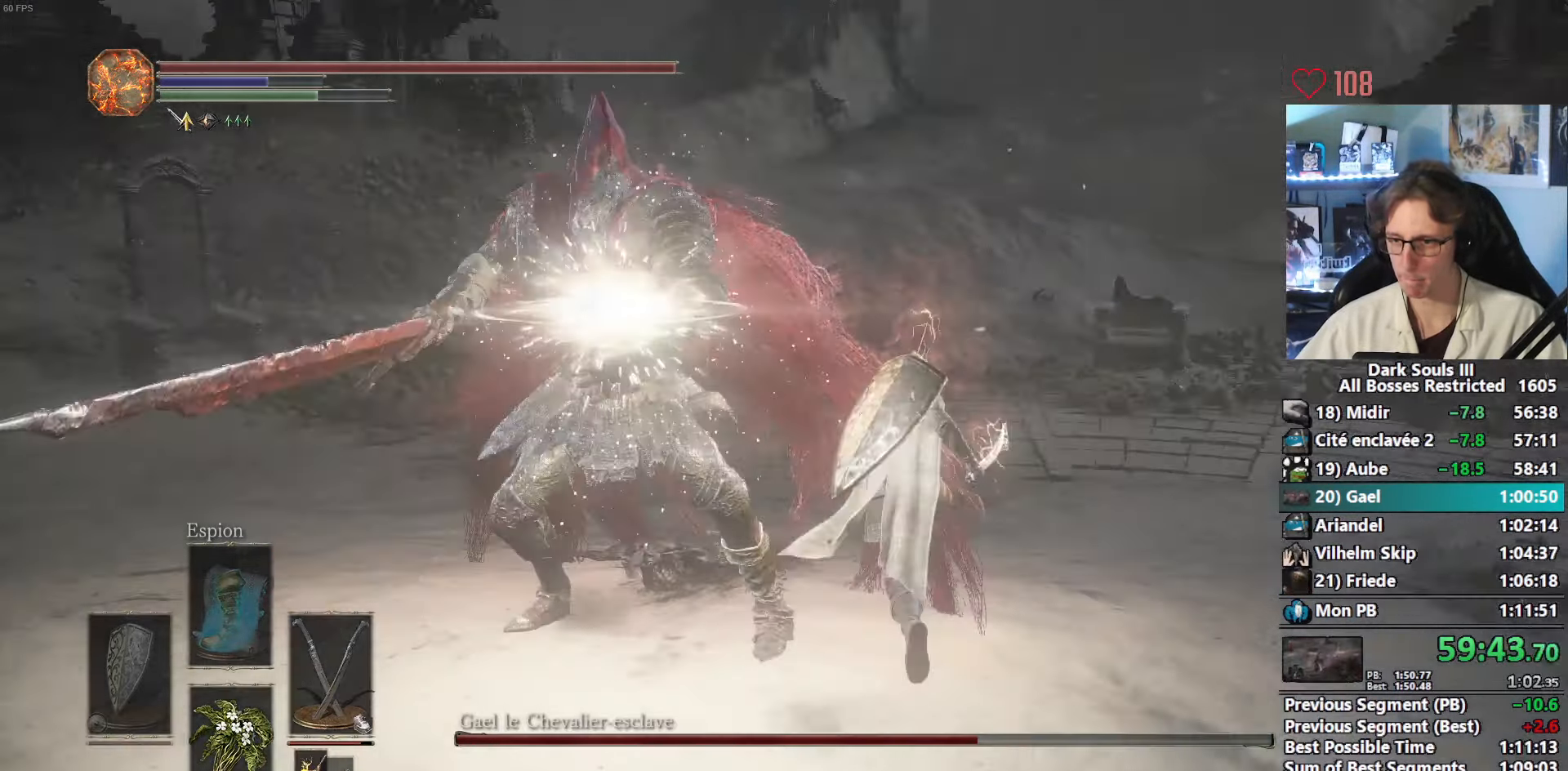
{"keys": ["z"], "mouse": [], "events": []}
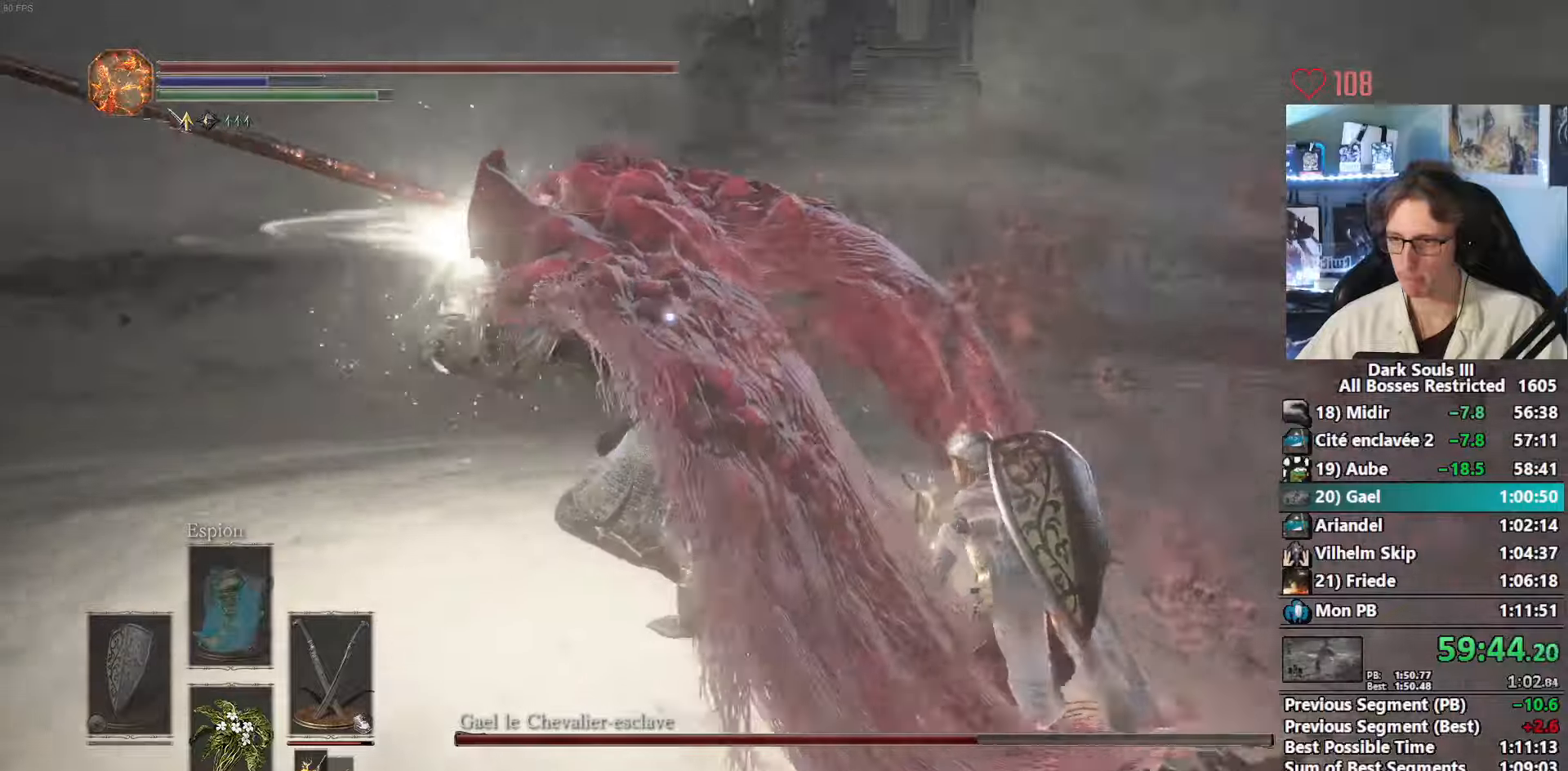
{"keys": ["z"], "mouse": ["right"], "events": [[333, "mouse_right", "down"]]}
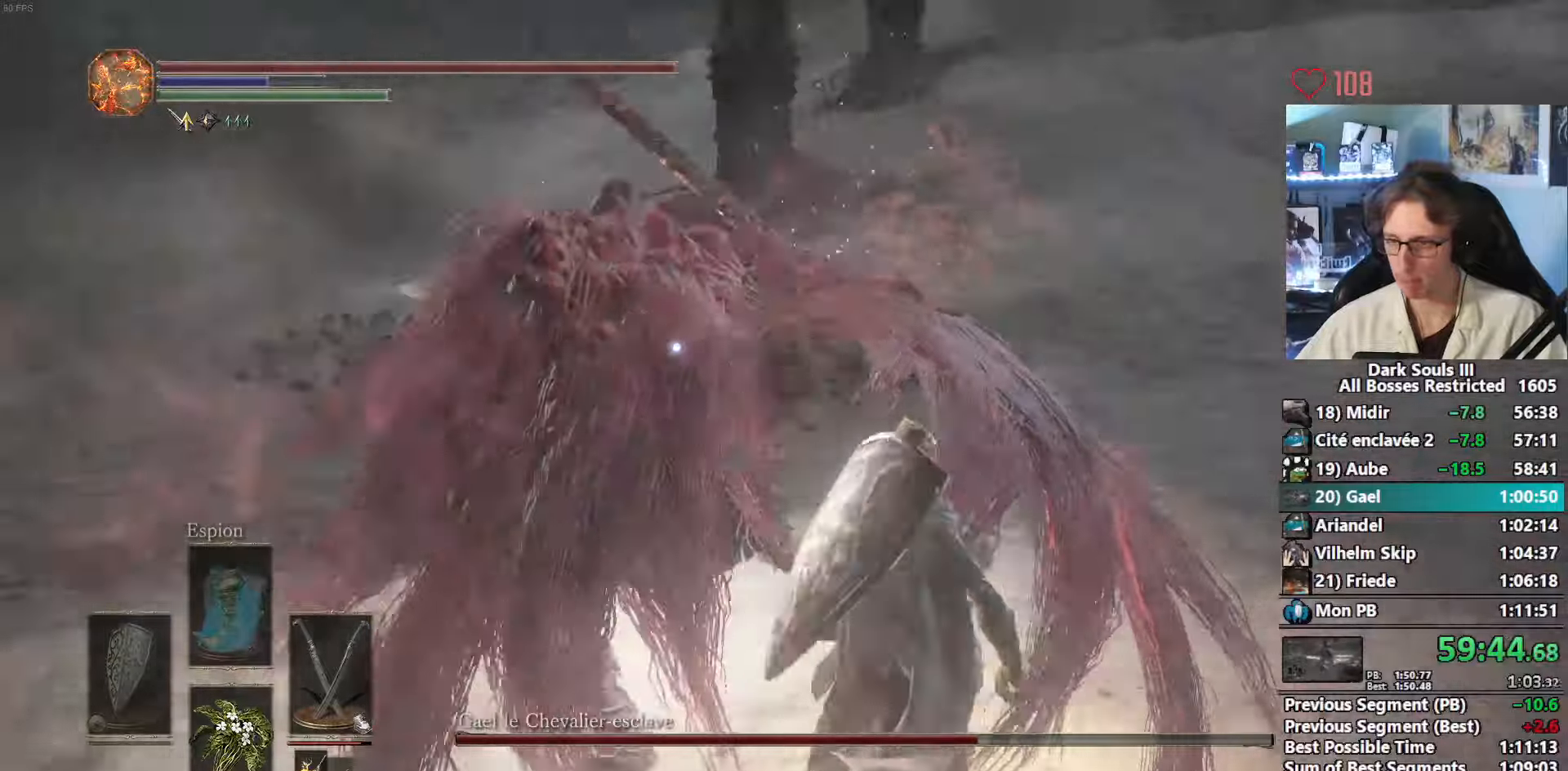
{"keys": ["z"], "mouse": ["right"], "events": [[117, "mouse_right", "up"], [233, "mouse_wheel", "down"], [317, "mouse_wheel", "up"], [350, "mouse_right", "down"]]}
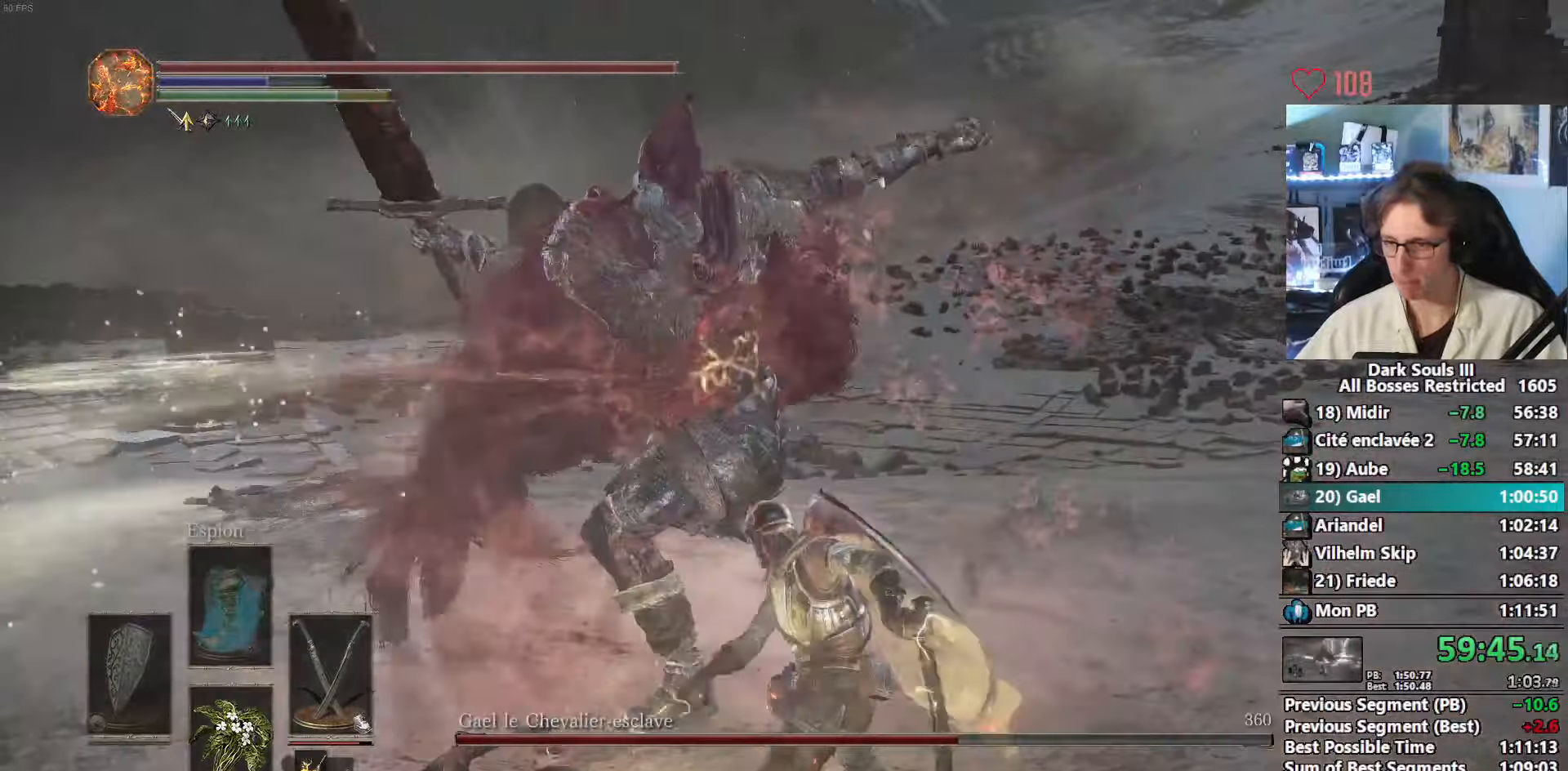
{"keys": ["z"], "mouse": ["right"], "events": [[33, "mouse_right", "up"], [500, "mouse_right", "down"]]}
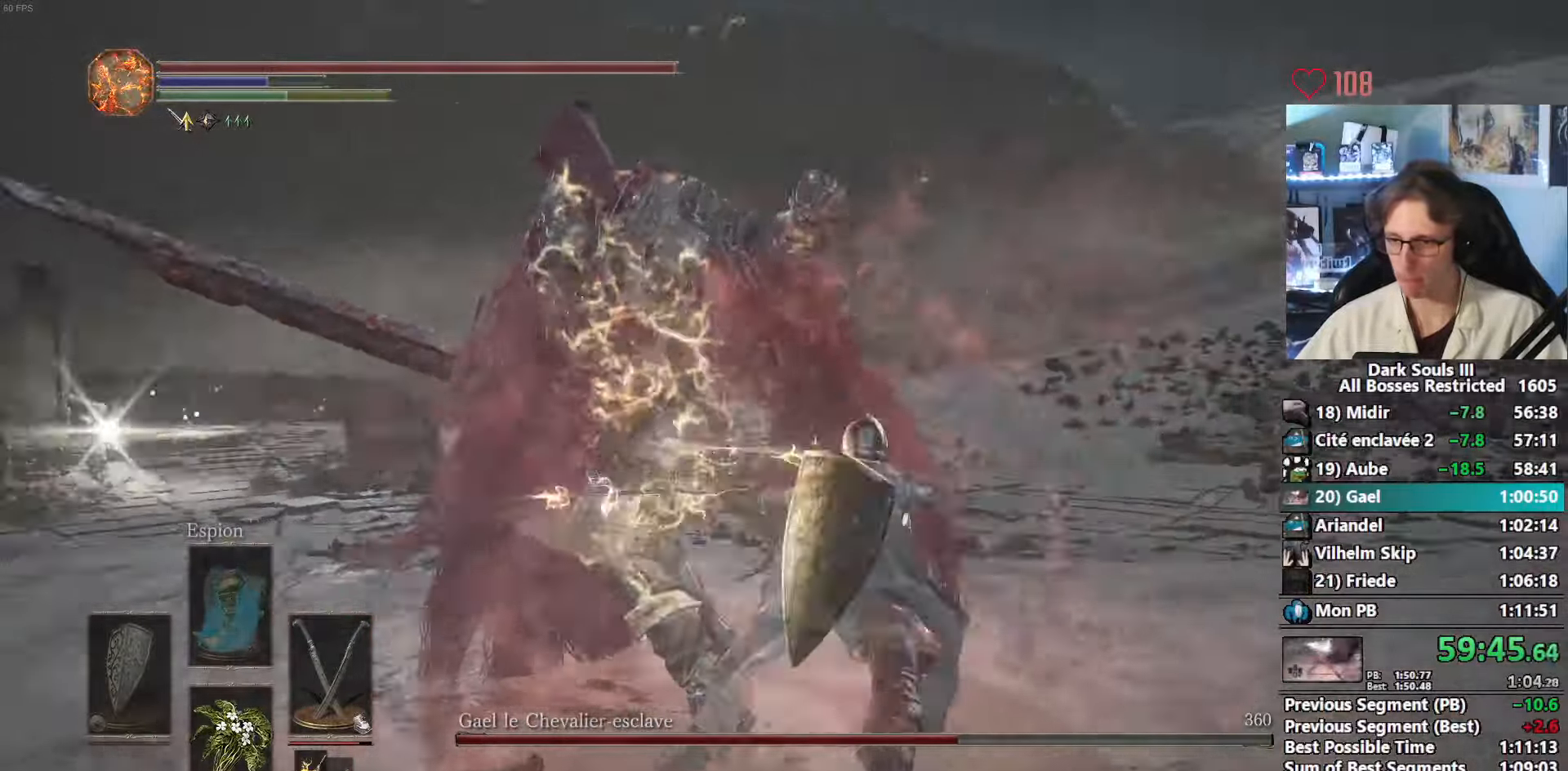
{"keys": ["z"], "mouse": [], "events": [[183, "mouse_right", "up"]]}
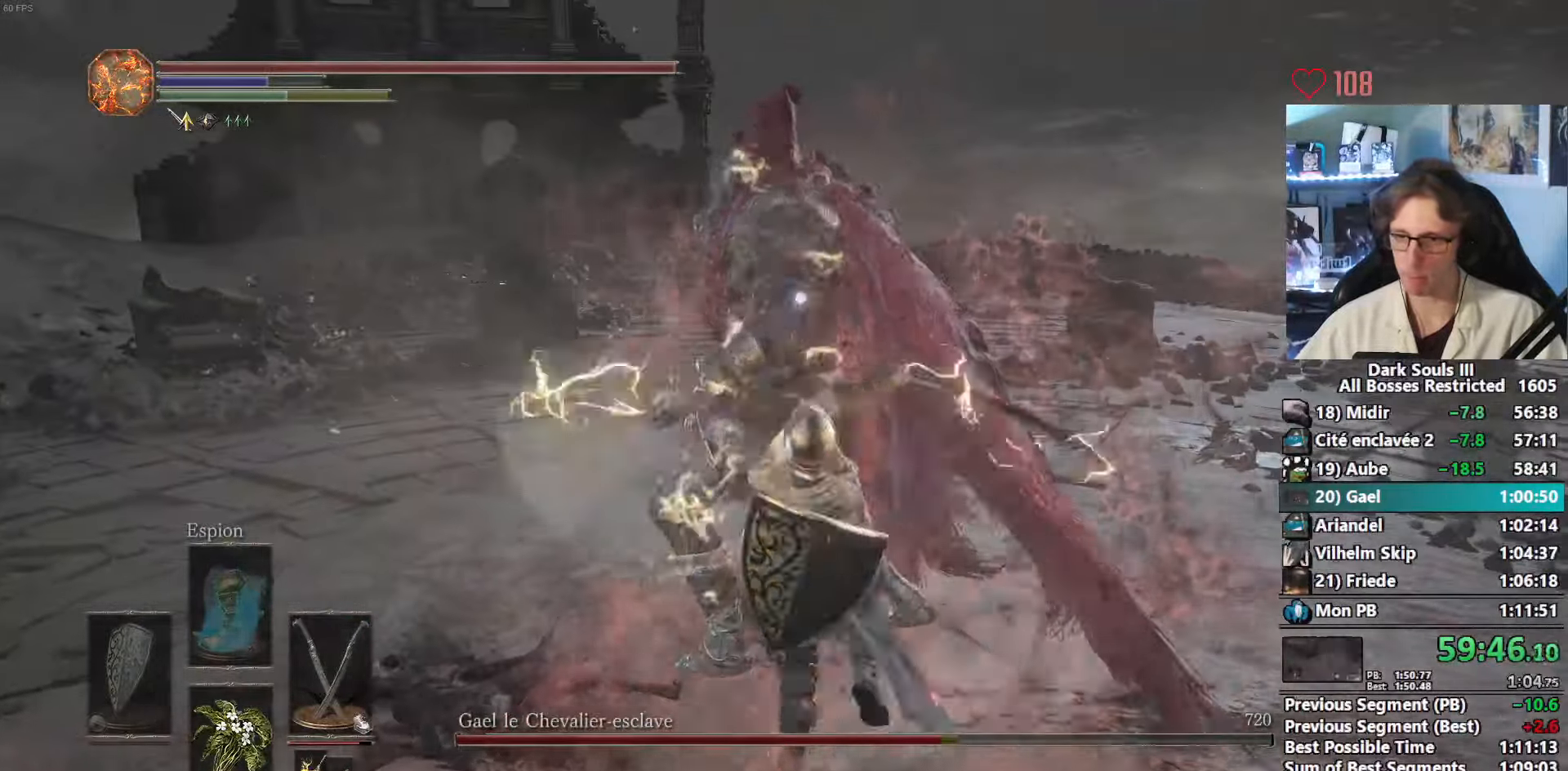
{"keys": ["d", "s"], "mouse": [], "events": [[117, "d", "down"], [167, "z", "up"], [350, "s", "down"]]}
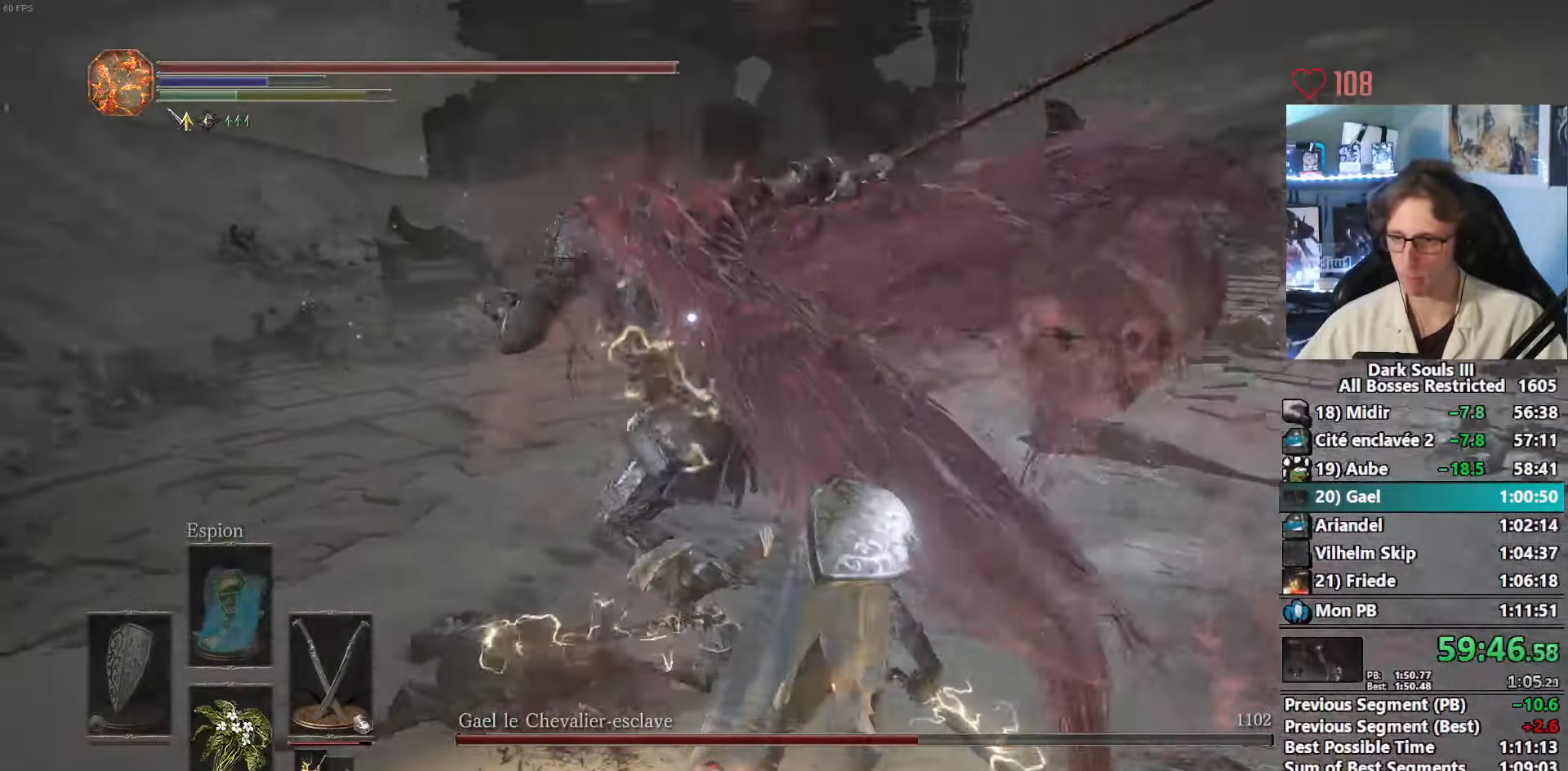
{"keys": ["s"], "mouse": ["wheel"], "events": [[33, "d", "up"], [217, "space", "down"], [400, "mouse_wheel", "down"], [400, "space", "up"]]}
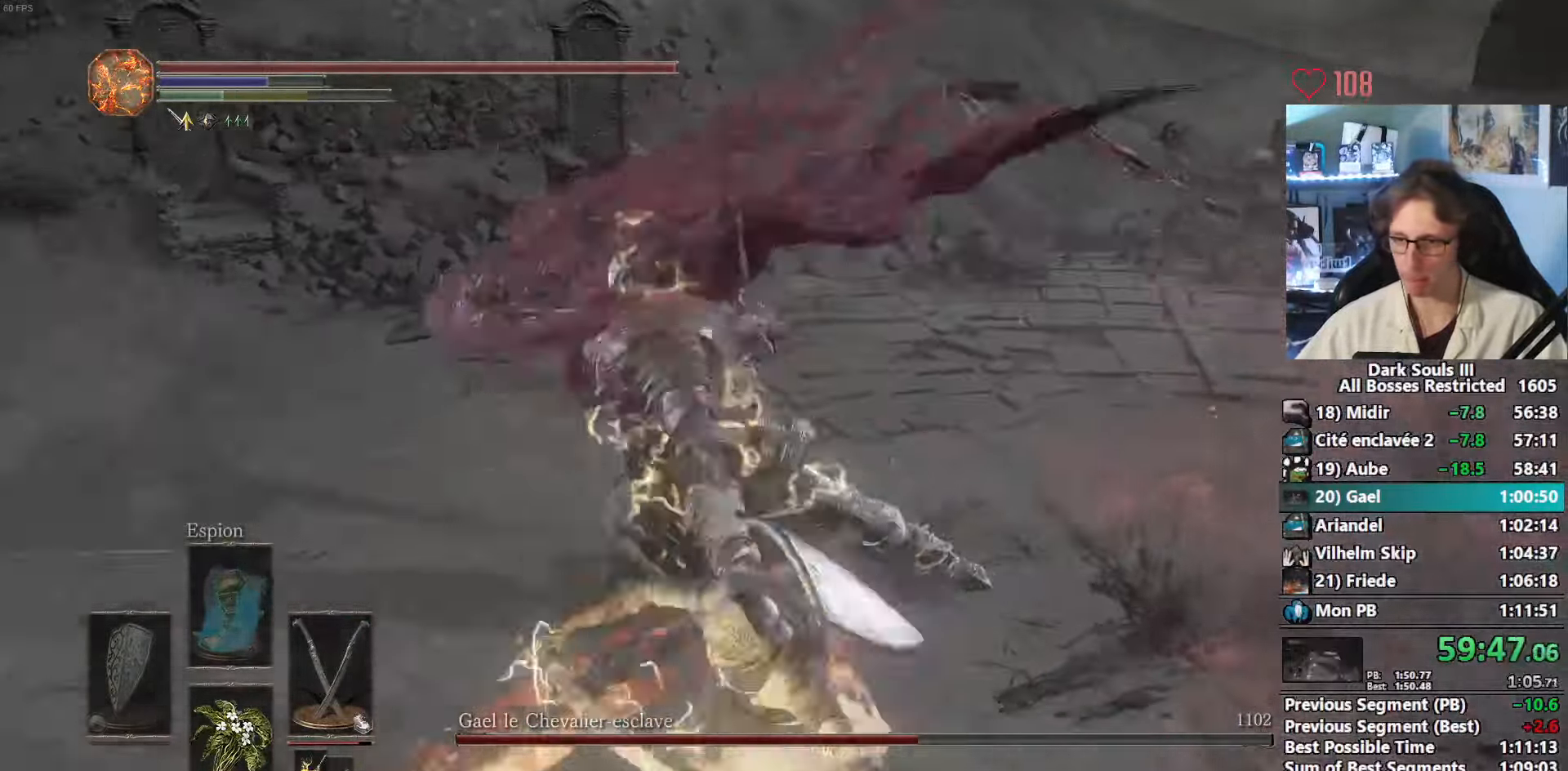
{"keys": ["s"], "mouse": []}
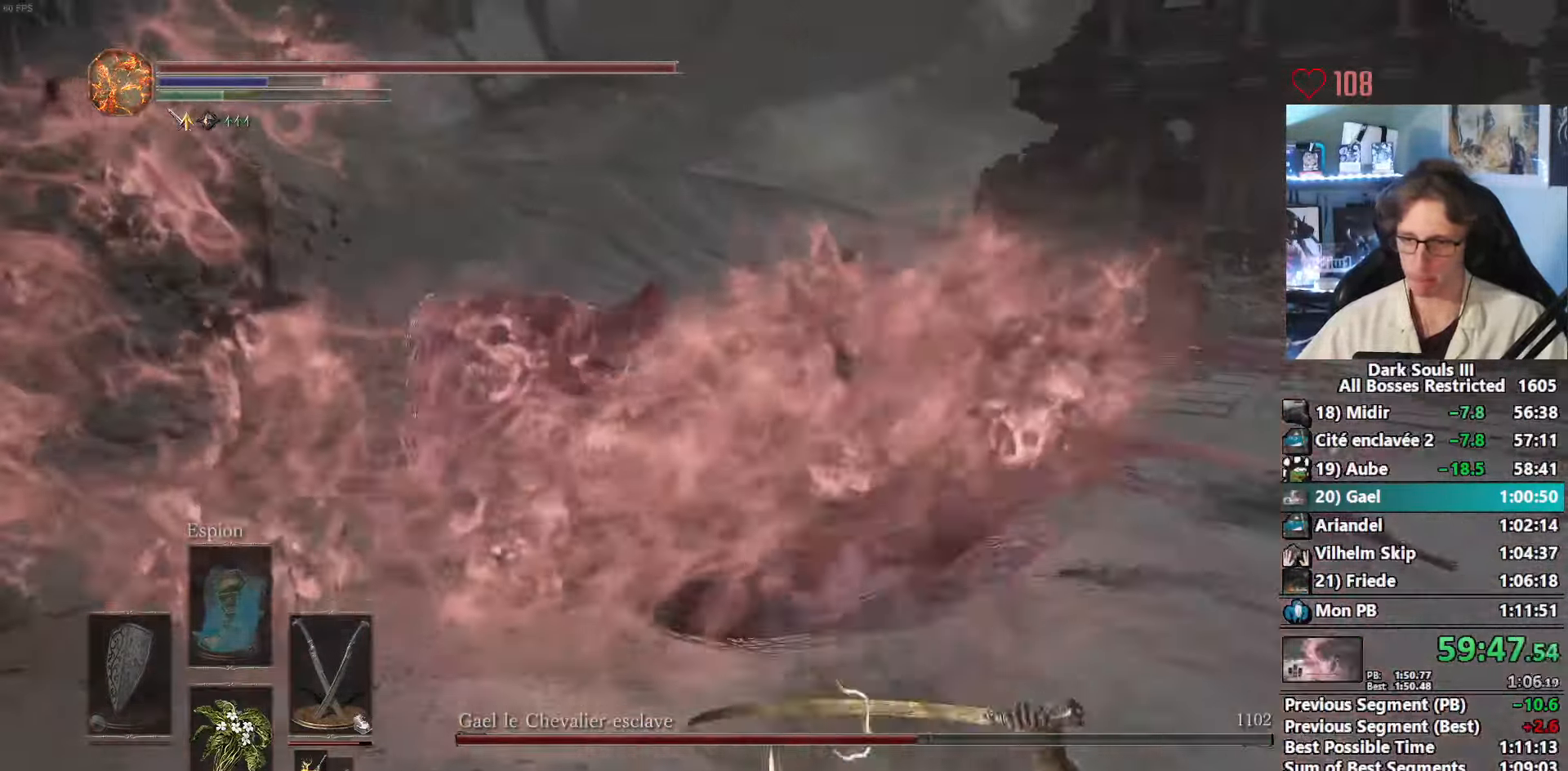
{"keys": ["s"], "mouse": [], "events": [[17, "r", "down"], [67, "r", "up"], [167, "r", "down"], [233, "r", "up"]]}
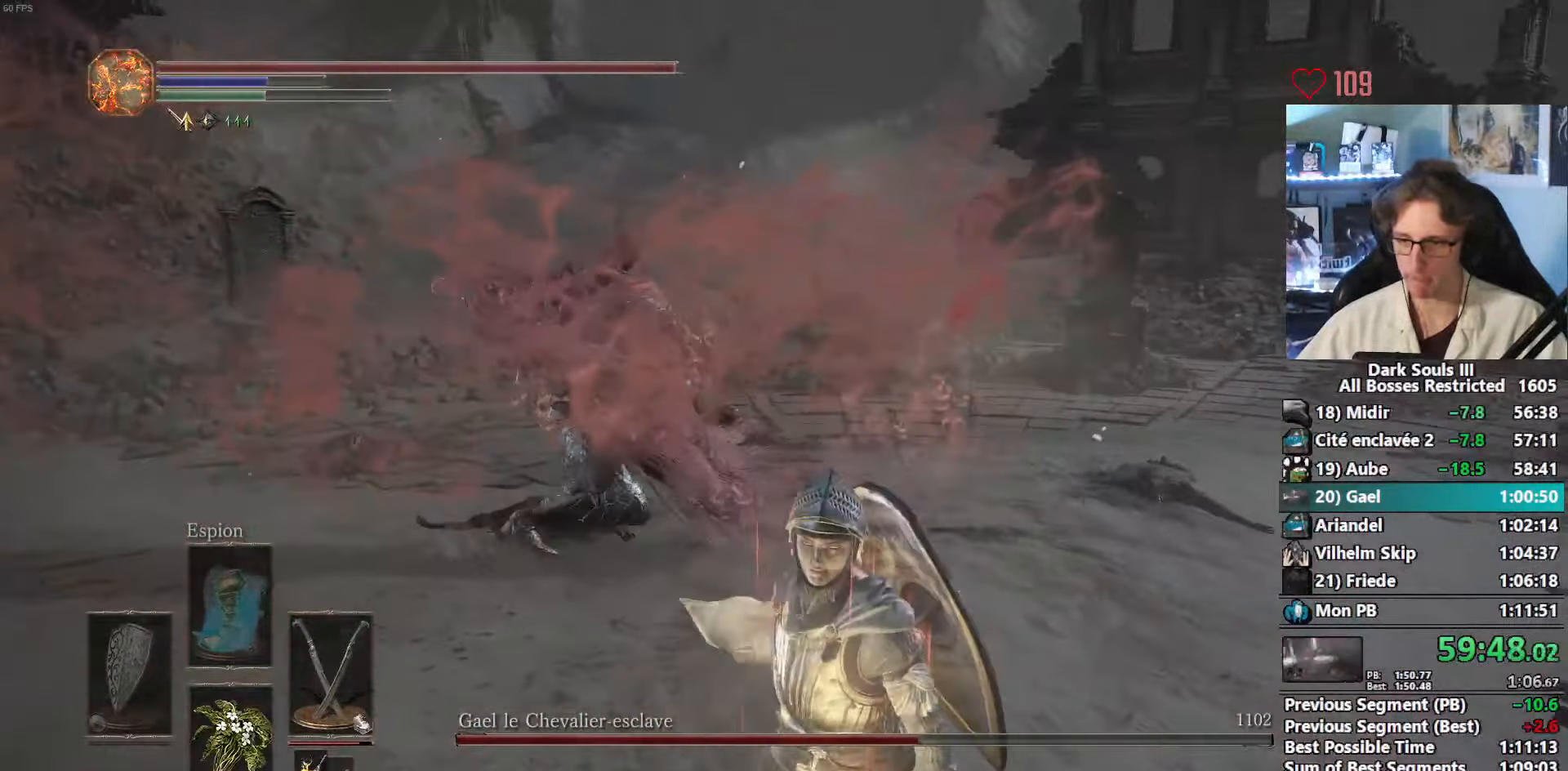
{"keys": ["s"], "mouse": [], "events": []}
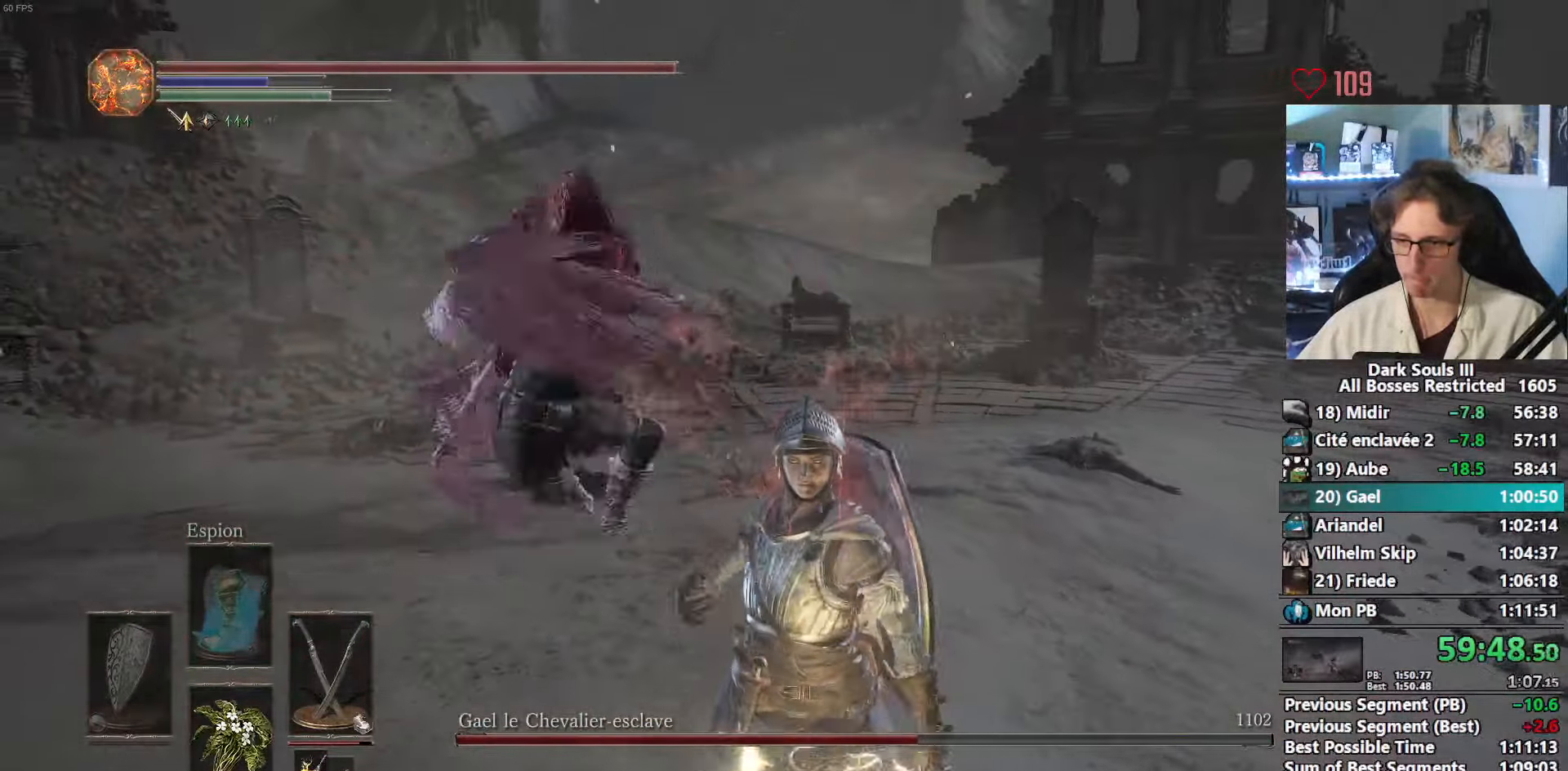
{"keys": ["d"], "mouse": [], "events": [[133, "mouse_wheel", "down"], [133, "s", "up"], [284, "mouse_wheel", "up"], [384, "d", "down"]]}
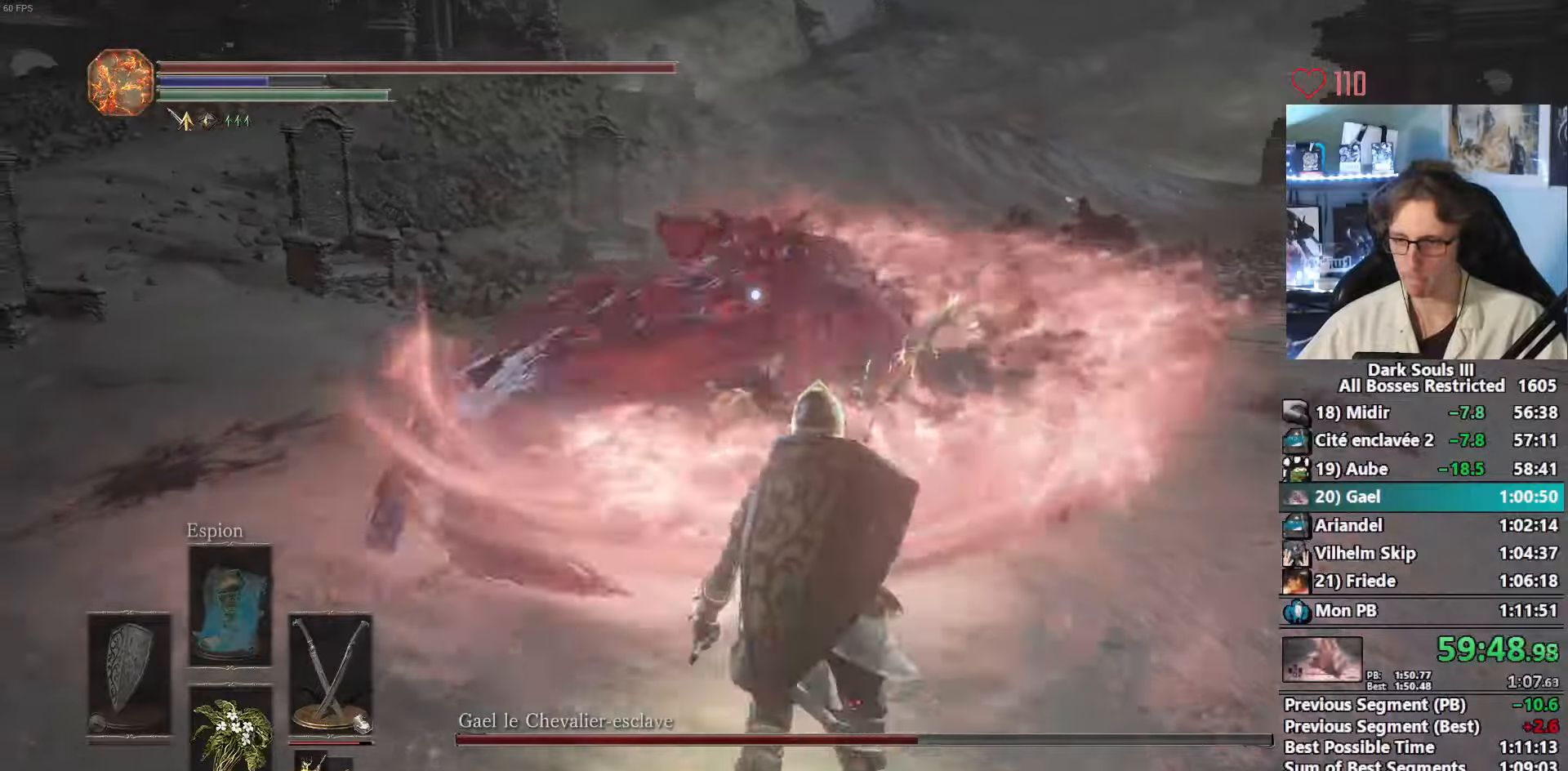
{"keys": ["d", "z"], "mouse": [], "events": [[117, "z", "down"], [150, "d", "up"], [400, "d", "down"]]}
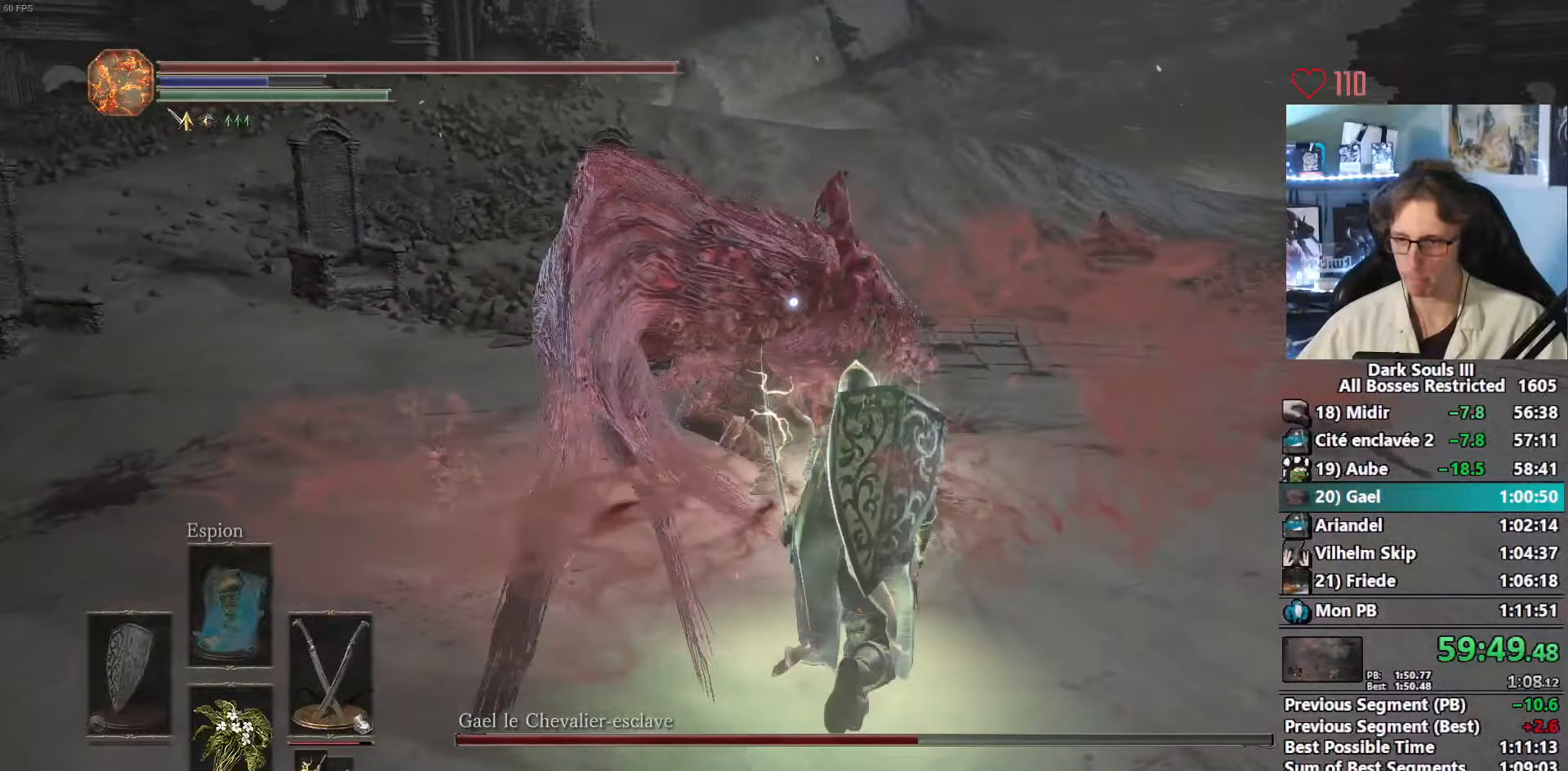
{"keys": ["d", "z"], "mouse": [], "events": [[34, "d", "up"], [267, "d", "down"]]}
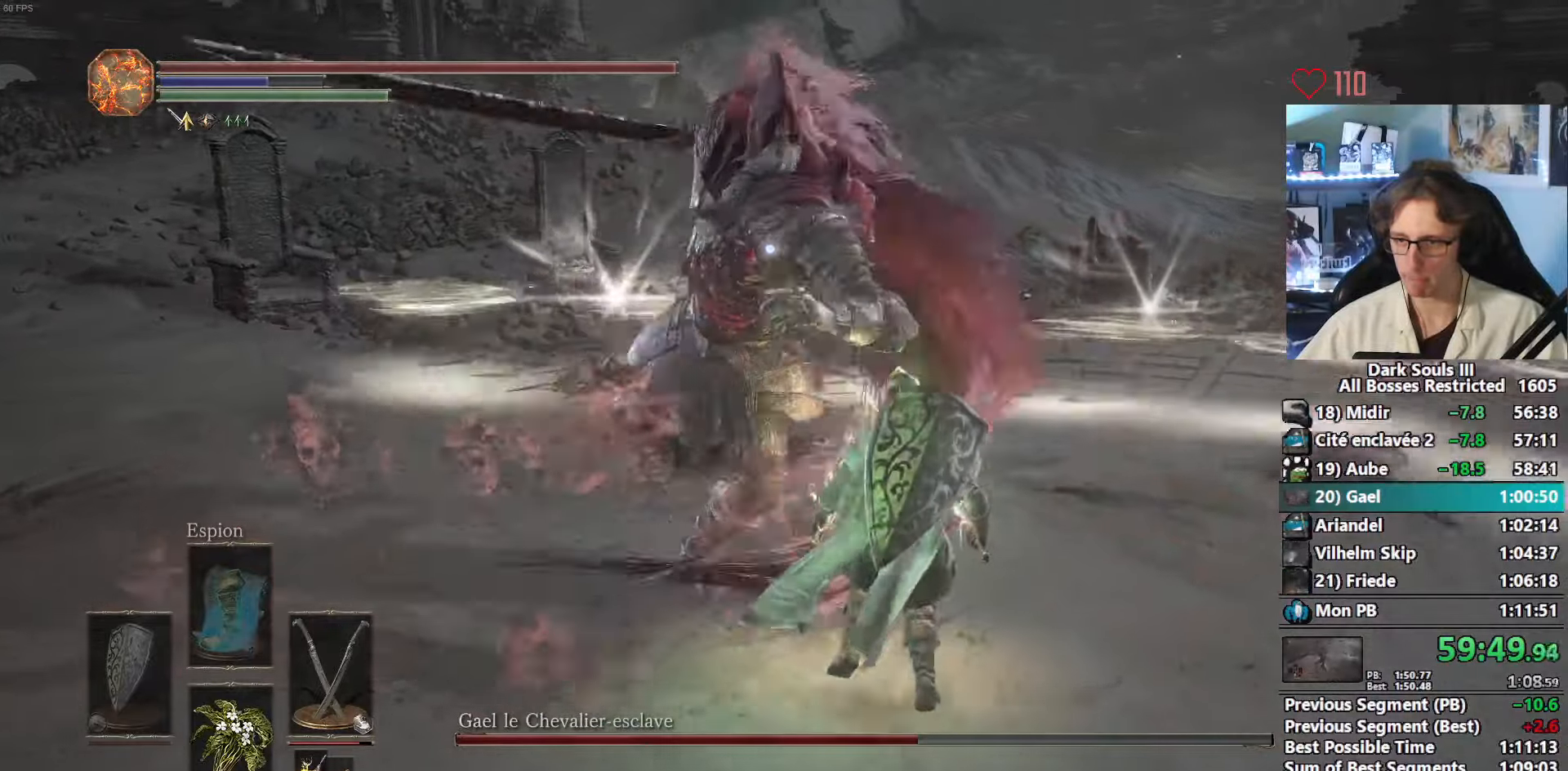
{"keys": ["z"], "mouse": ["right"], "events": [[234, "d", "up"], [467, "mouse_right", "down"]]}
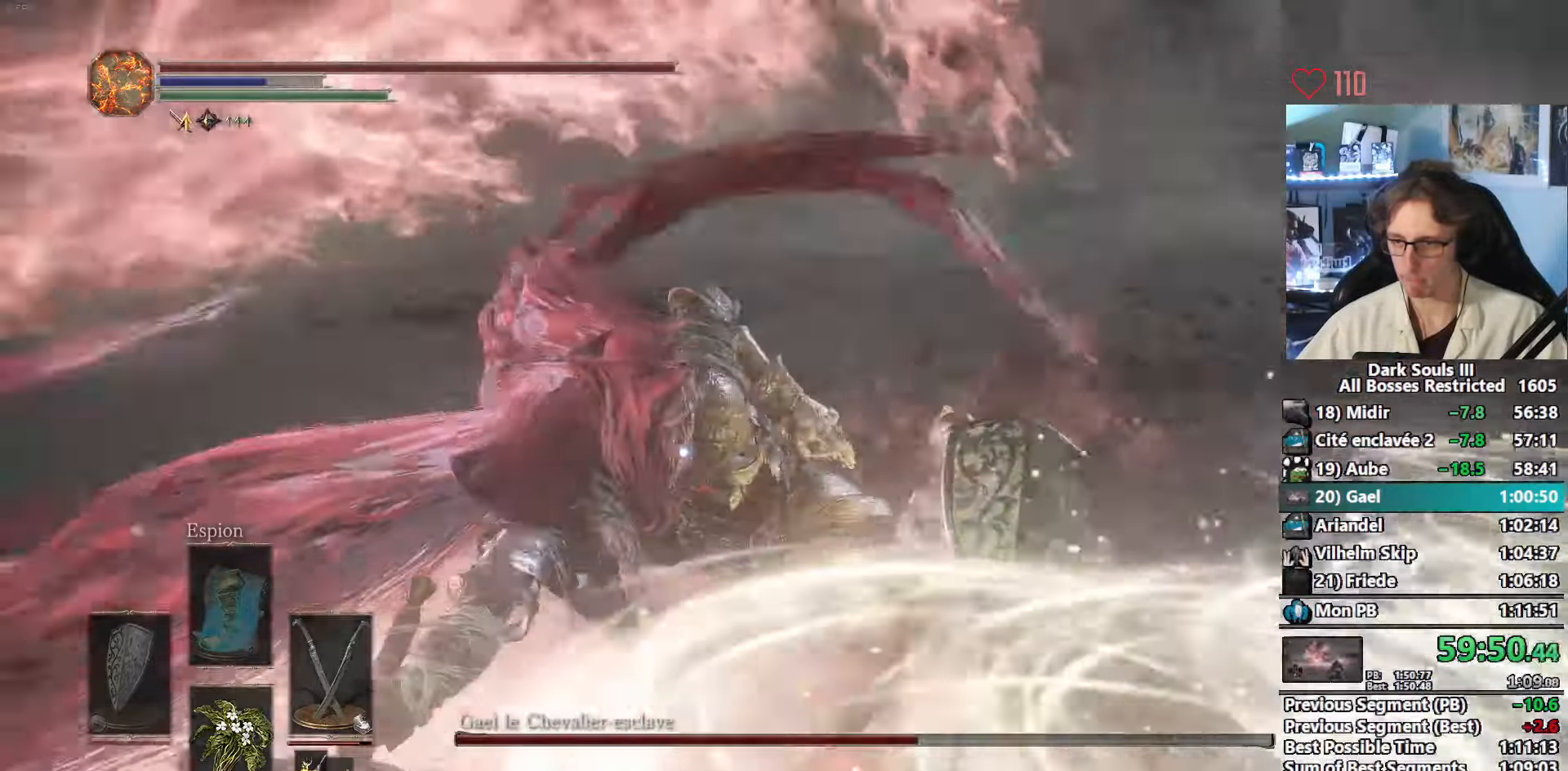
{"keys": ["z"], "mouse": [], "events": [[50, "mouse_right", "up"], [117, "mouse_right", "down"], [200, "mouse_right", "up"], [300, "mouse_right", "down"], [400, "mouse_right", "up"], [434, "mouse_right", "down"], [484, "mouse_right", "up"]]}
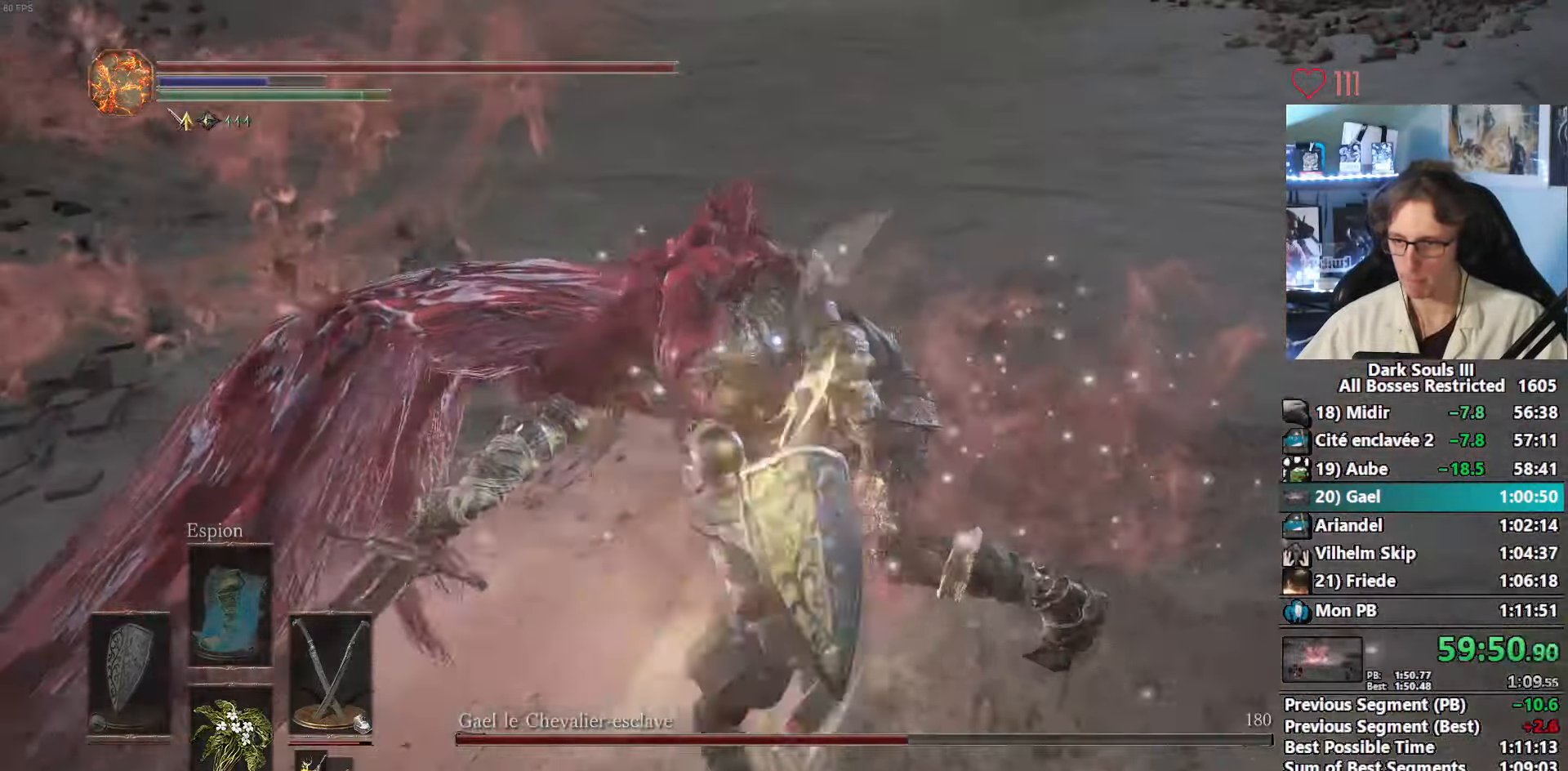
{"keys": ["z"], "mouse": [], "events": [[84, "mouse_right", "down"], [167, "mouse_right", "up"], [217, "mouse_right", "down"], [317, "mouse_right", "up"], [367, "mouse_right", "down"], [450, "mouse_right", "up"]]}
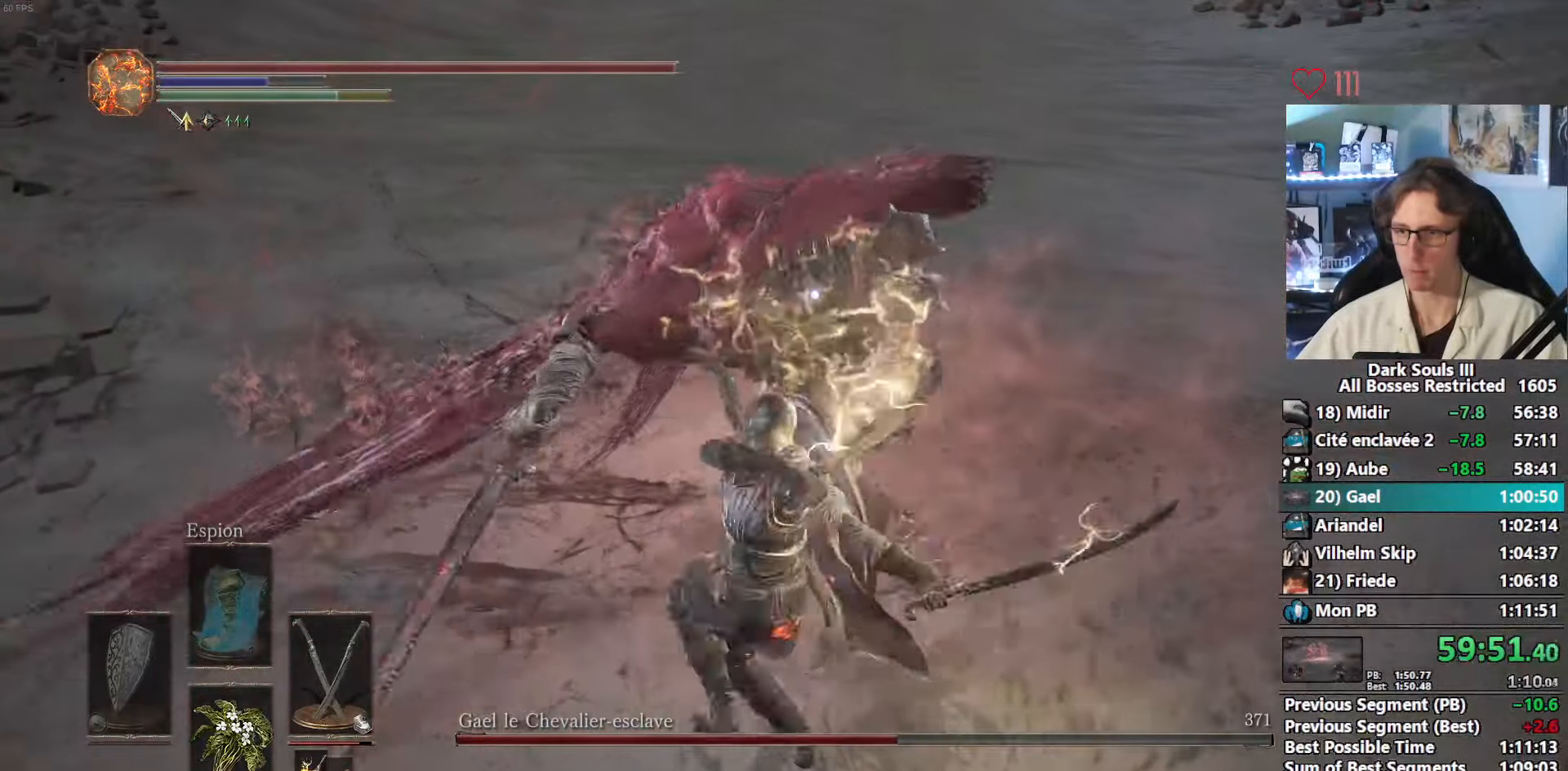
{"keys": ["z"], "mouse": [], "events": [[50, "mouse_right", "down"], [150, "mouse_right", "up"], [184, "mouse_right", "down"], [284, "mouse_right", "up"], [334, "mouse_right", "down"], [467, "mouse_right", "up"]]}
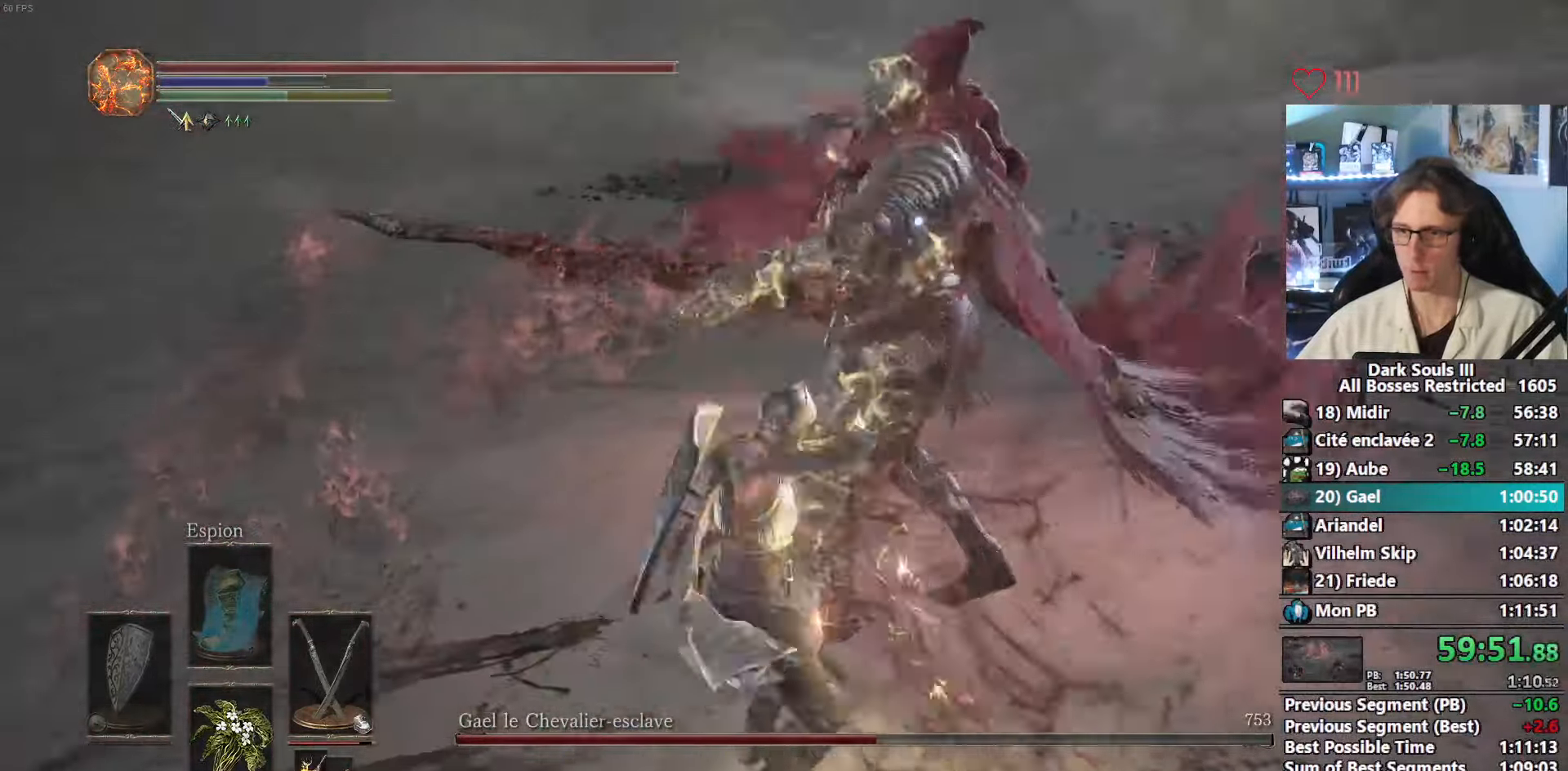
{"keys": ["z"], "mouse": ["right"], "events": [[167, "mouse_right", "down"], [250, "mouse_right", "up"], [300, "mouse_right", "down"], [384, "mouse_right", "up"], [434, "mouse_right", "down"]]}
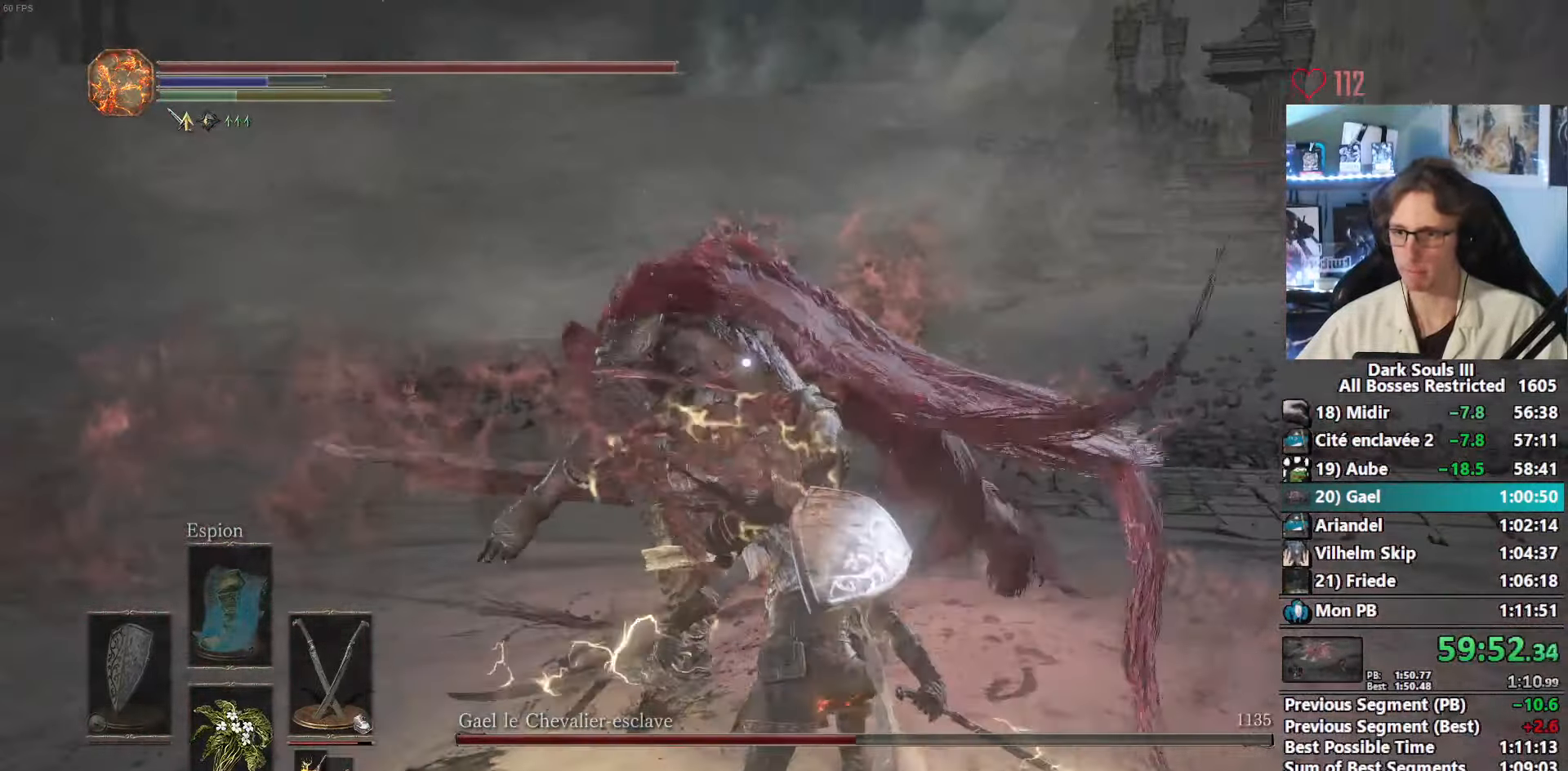
{"keys": ["d", "z"], "mouse": [], "events": [[84, "mouse_right", "up"], [500, "d", "down"]]}